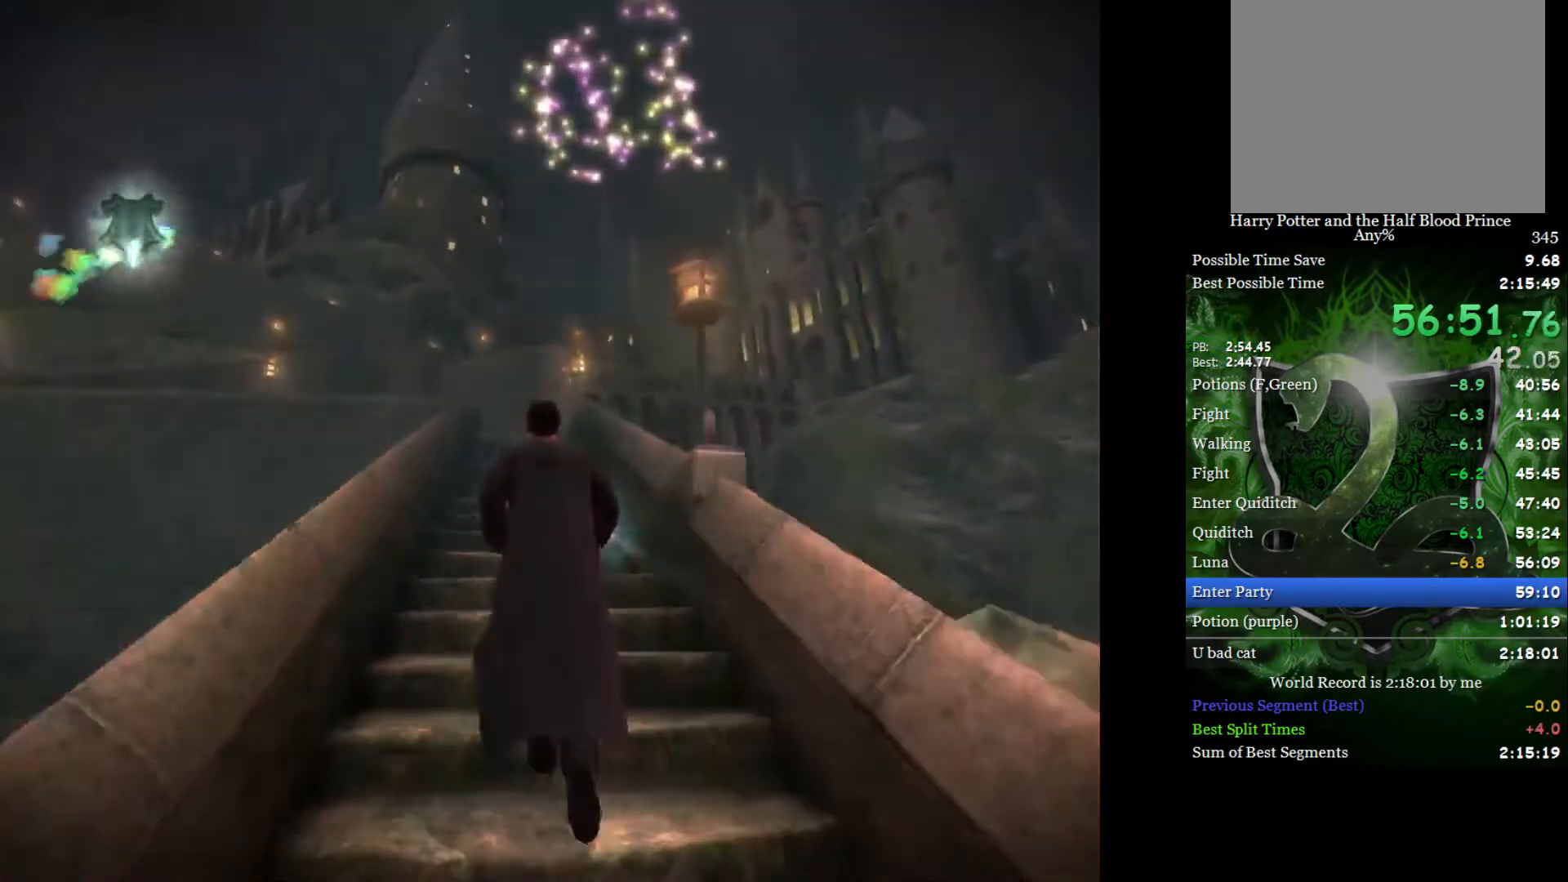
Gameplay with a controller (Xbox layout); each line is a JSON object with the inputs held at the frame after it. "events" lists button and stick changes between this image and that frame as [ms after this image, input, new state], when the widget could be followed in between.
{"buttons": ["L2"], "left_stick": "up", "right_stick": "center", "events": []}
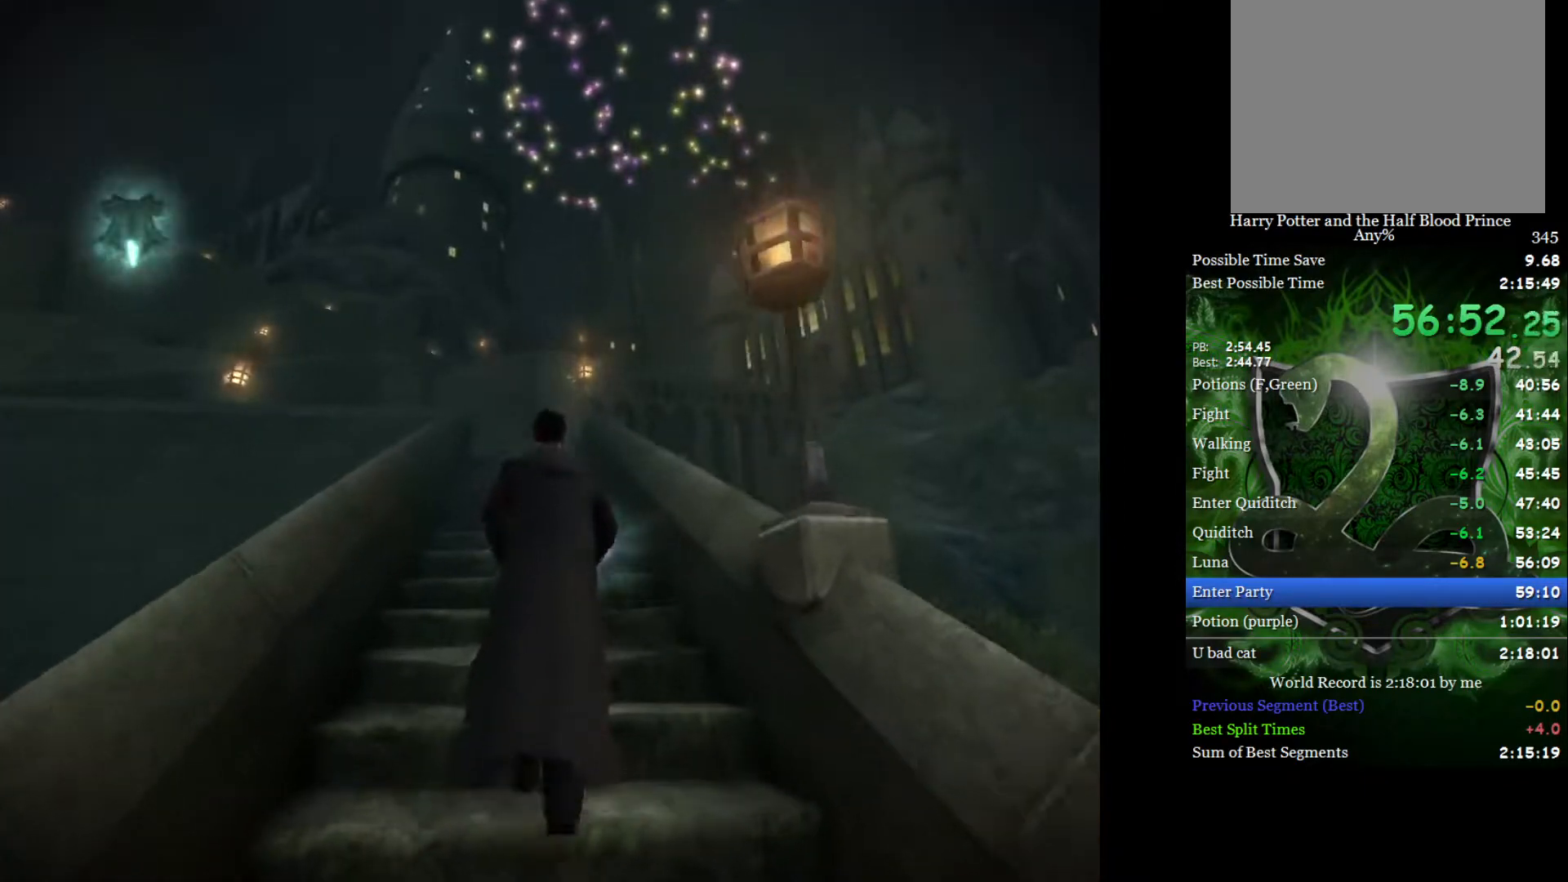
{"buttons": ["L2"], "left_stick": "up", "right_stick": "center", "events": []}
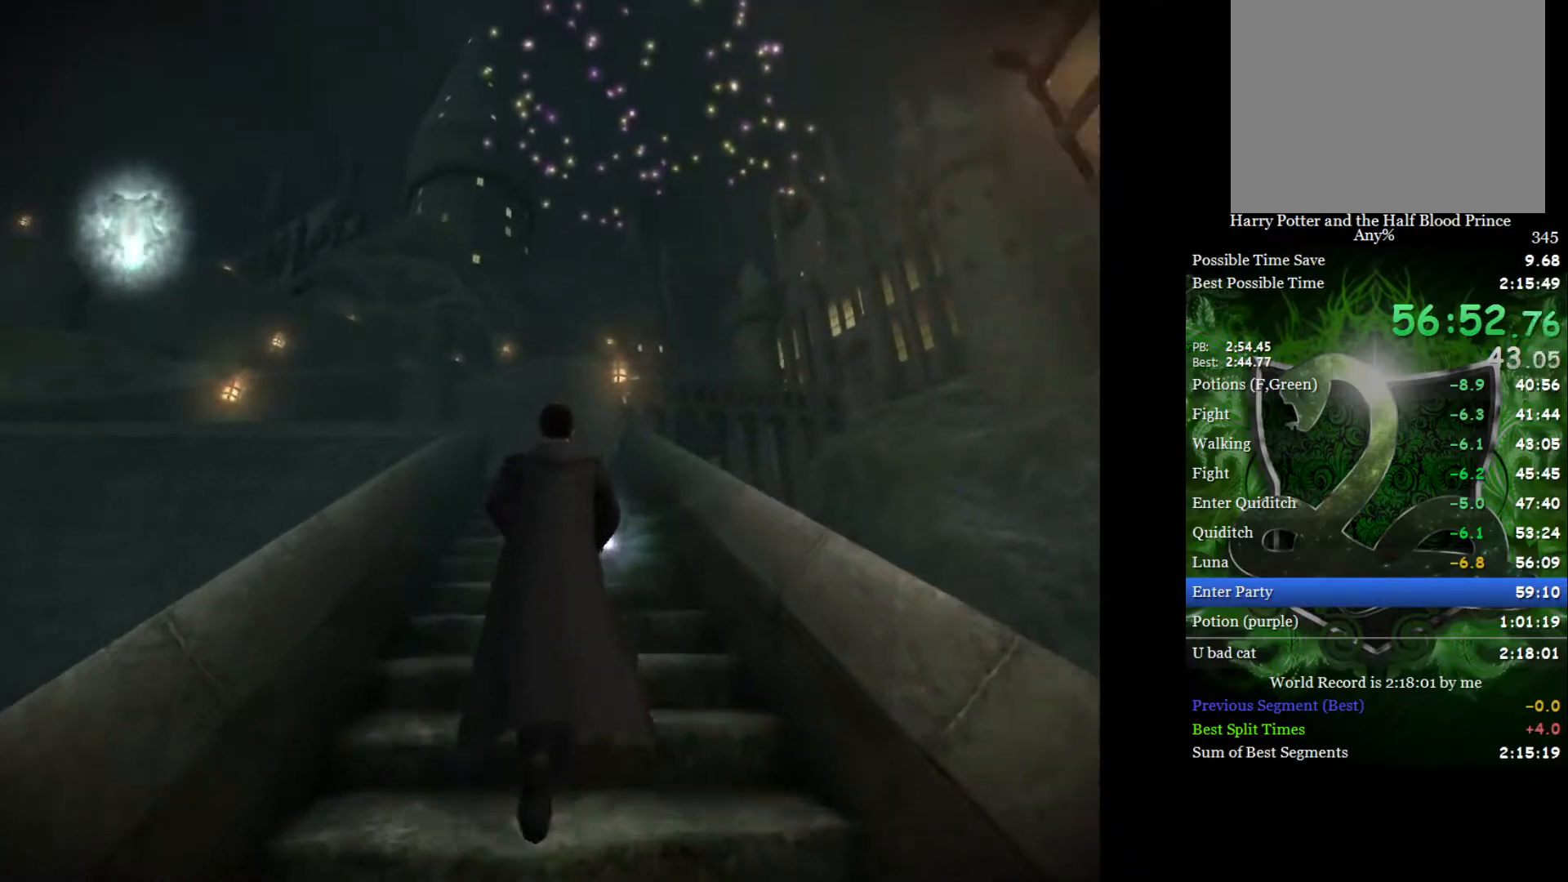
{"buttons": ["L2"], "left_stick": "up", "right_stick": "center", "events": []}
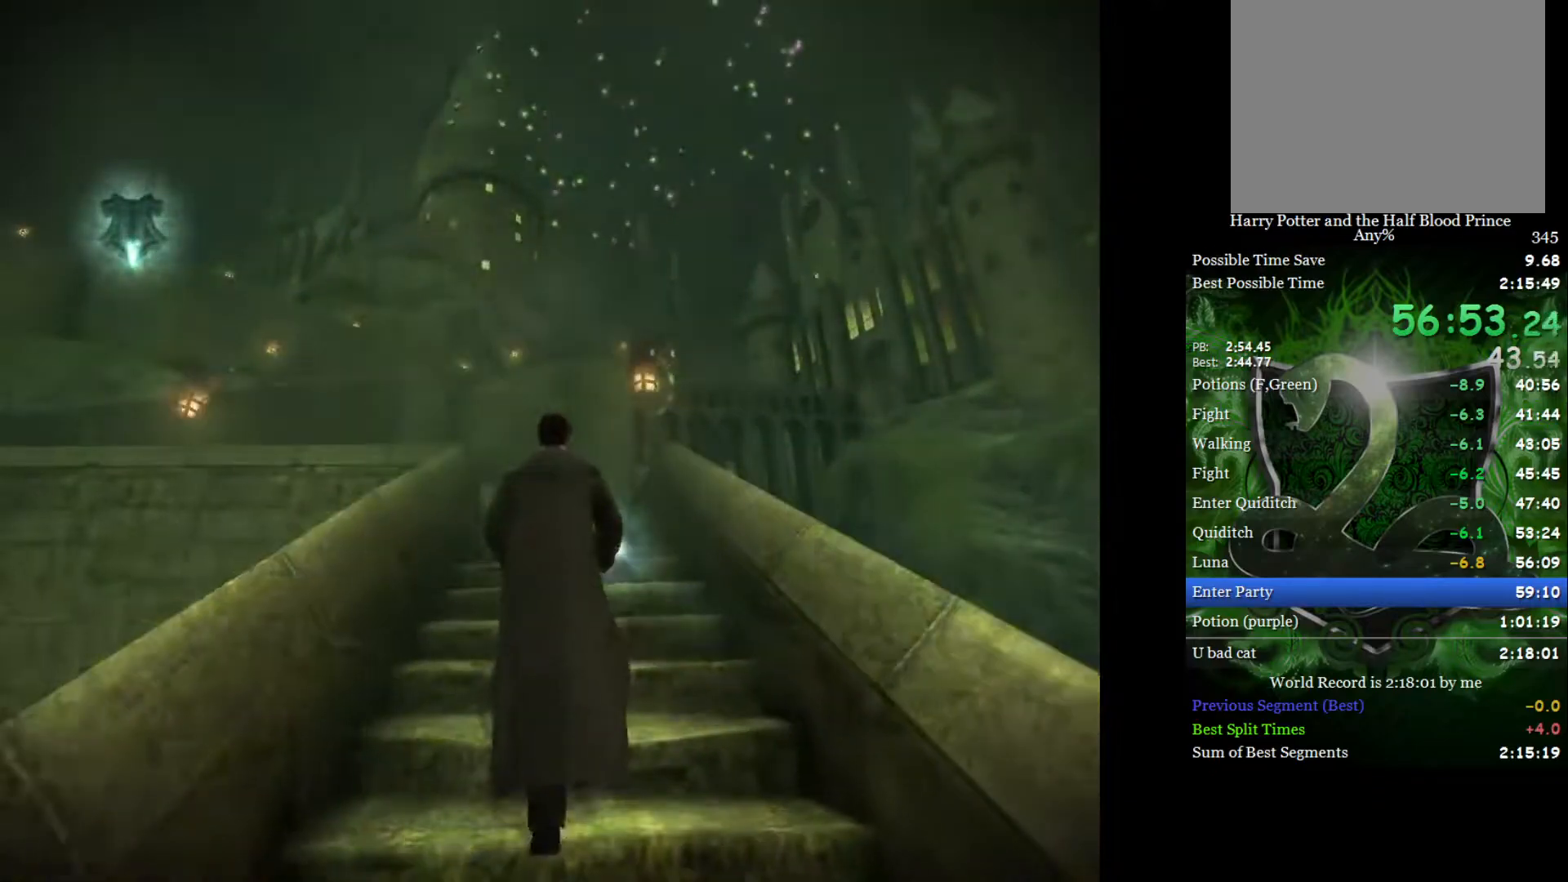
{"buttons": ["L2"], "left_stick": "up", "right_stick": "up", "events": [[283, "right_stick", "up"]]}
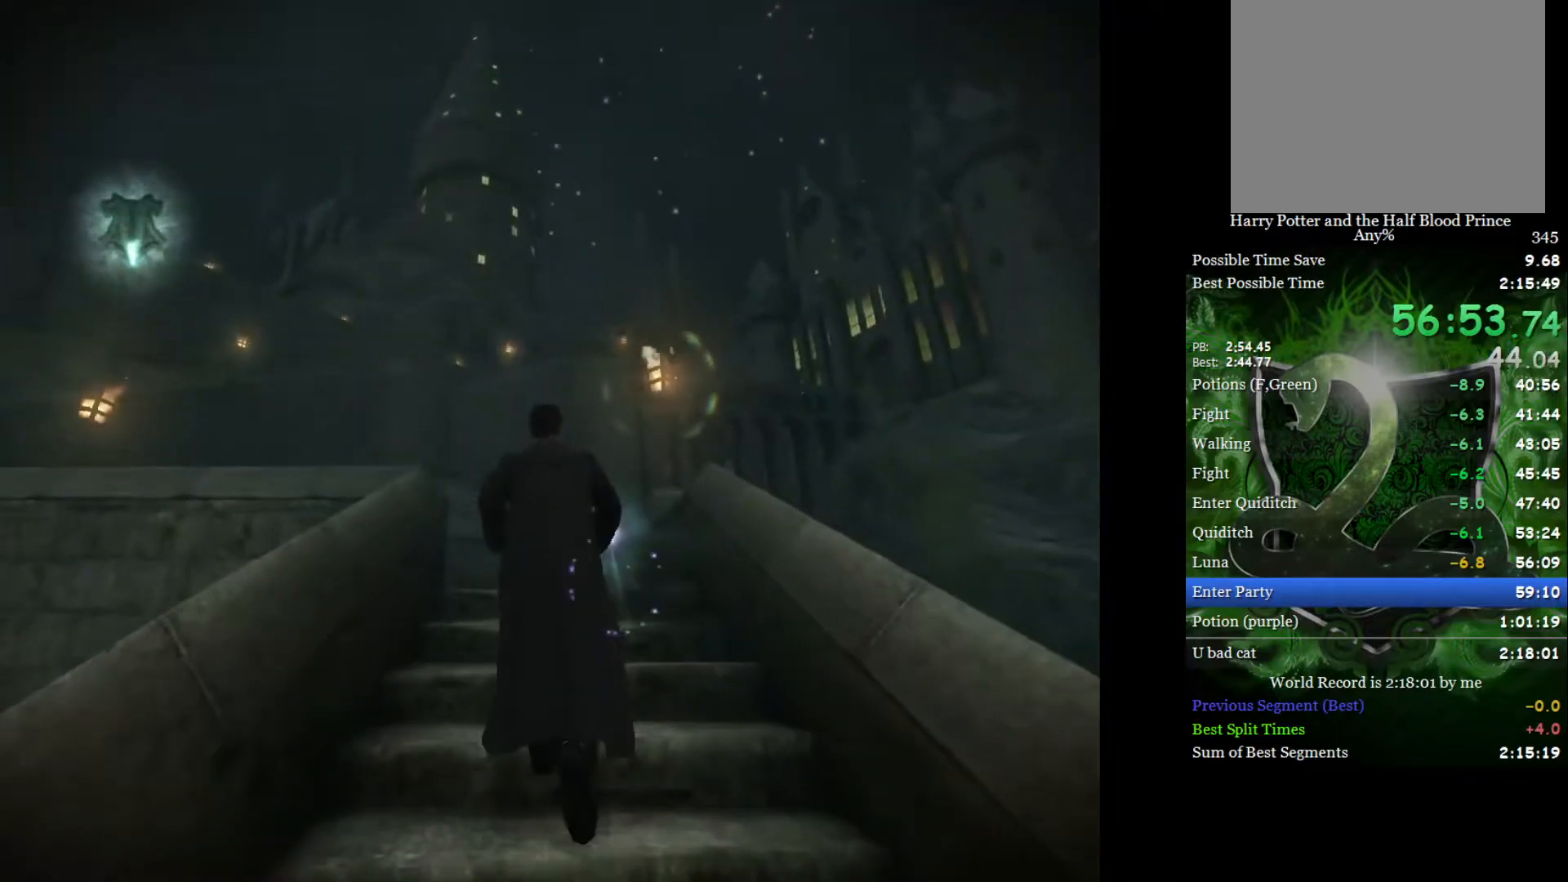
{"buttons": ["L2"], "left_stick": "up-left", "right_stick": "center", "events": [[17, "right_stick", "center"], [367, "left_stick", "up-left"]]}
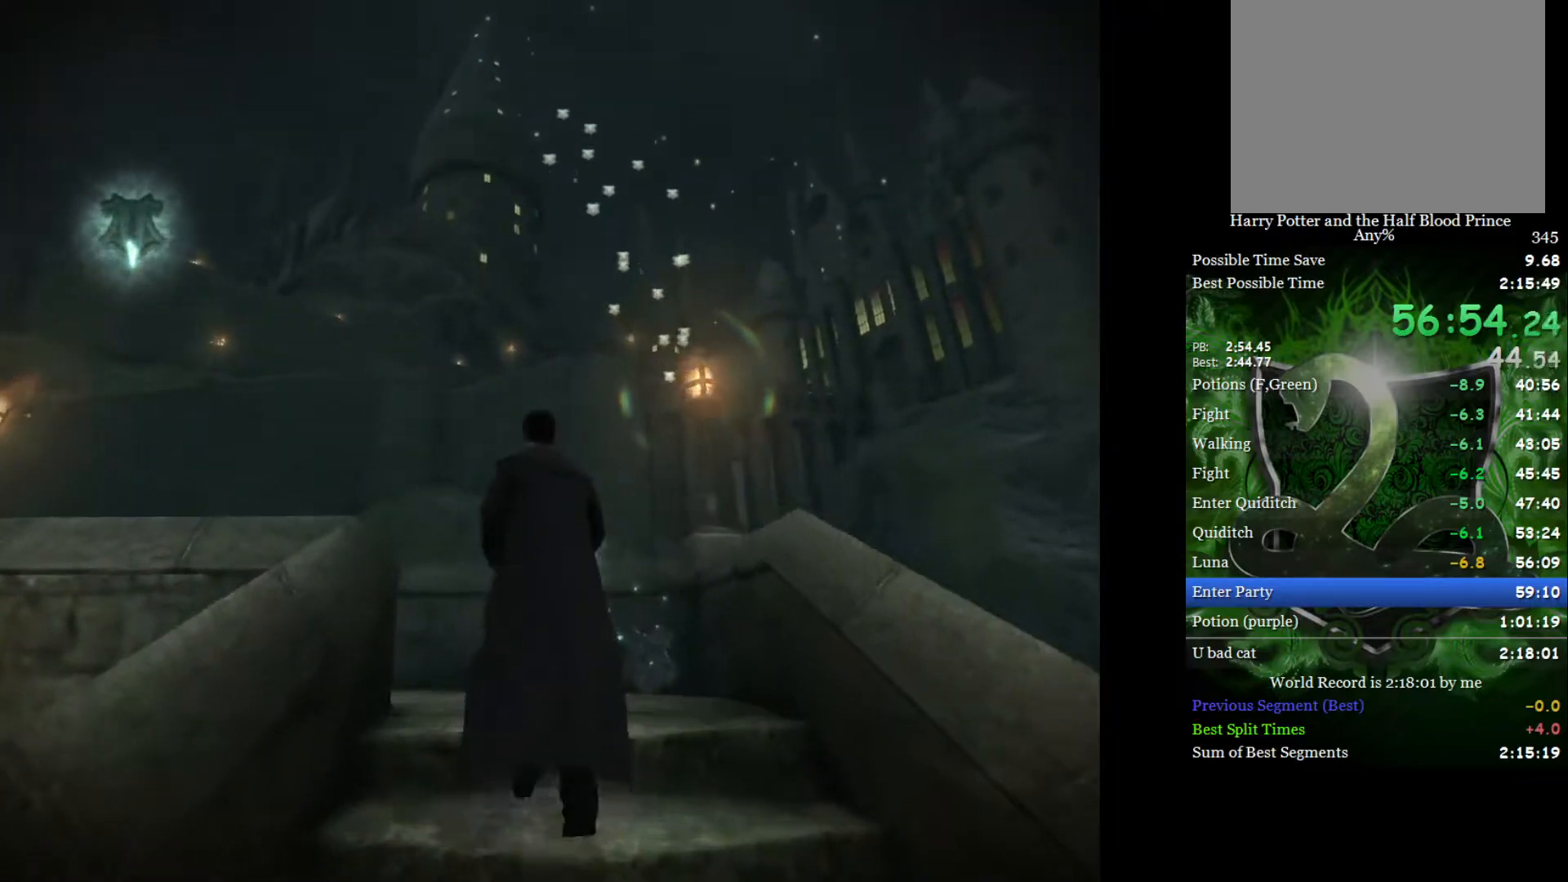
{"buttons": ["L2"], "left_stick": "up-left", "right_stick": "center", "events": []}
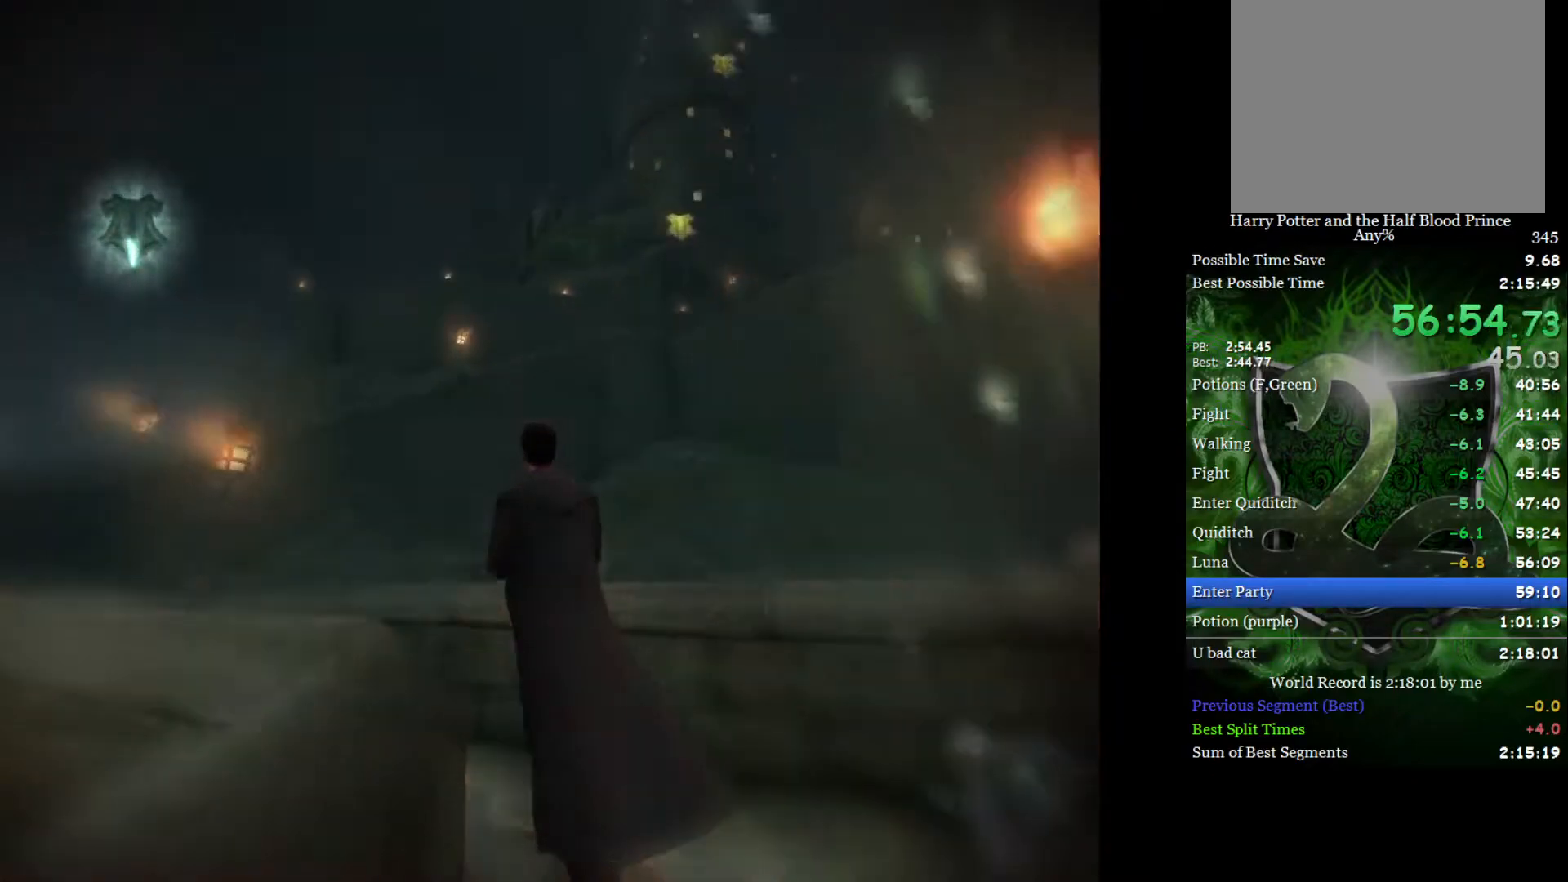
{"buttons": ["L2"], "left_stick": "up-left", "right_stick": "center", "events": []}
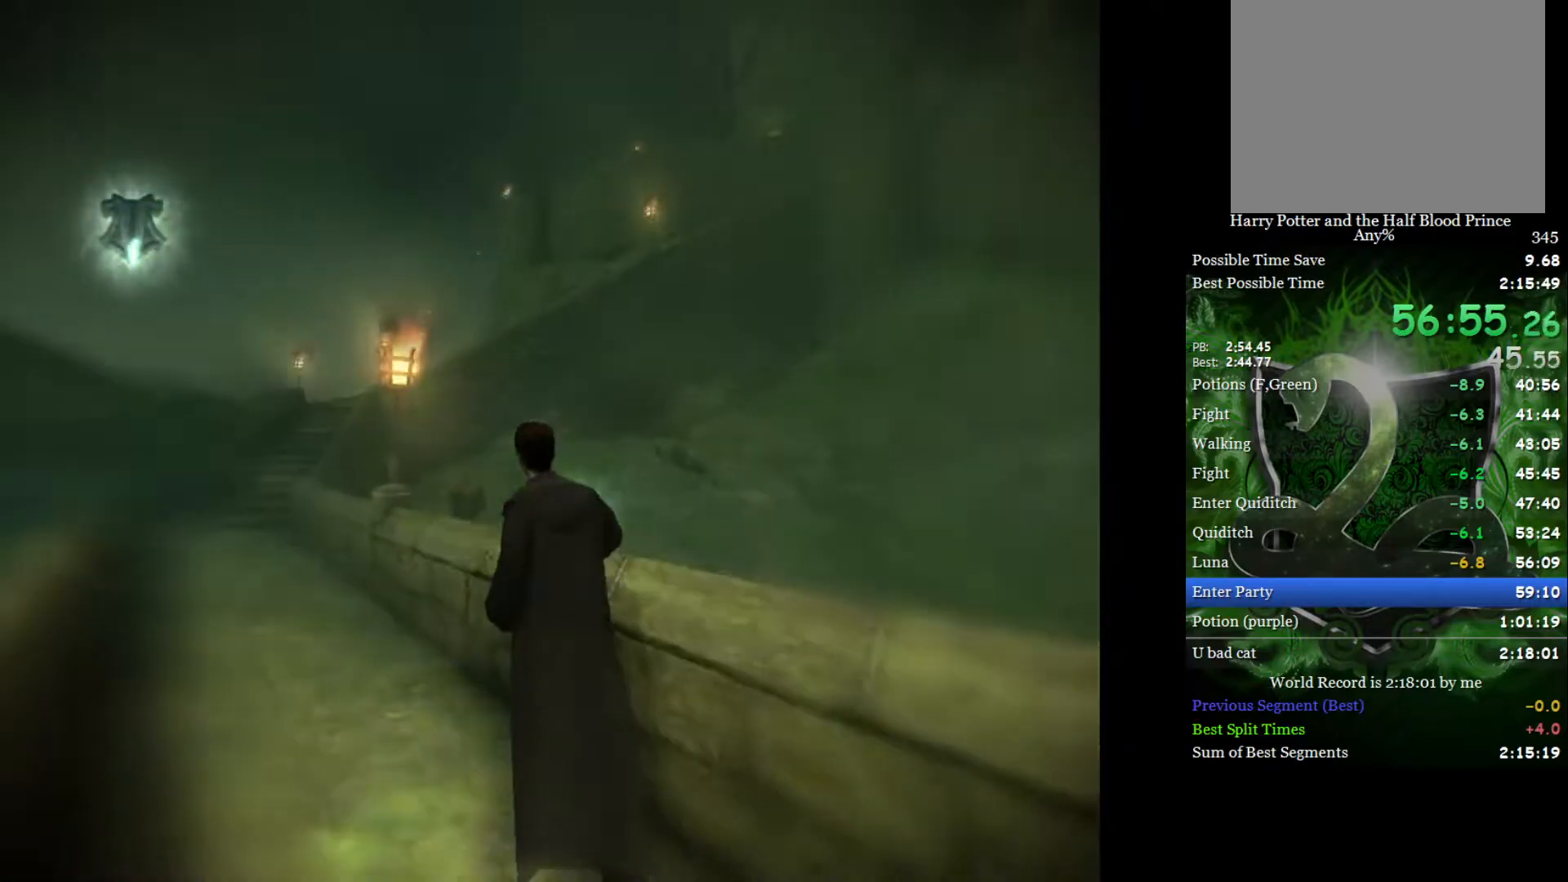
{"buttons": ["L2"], "left_stick": "up", "right_stick": "down", "events": [[317, "right_stick", "up"], [433, "left_stick", "up"], [450, "right_stick", "down"]]}
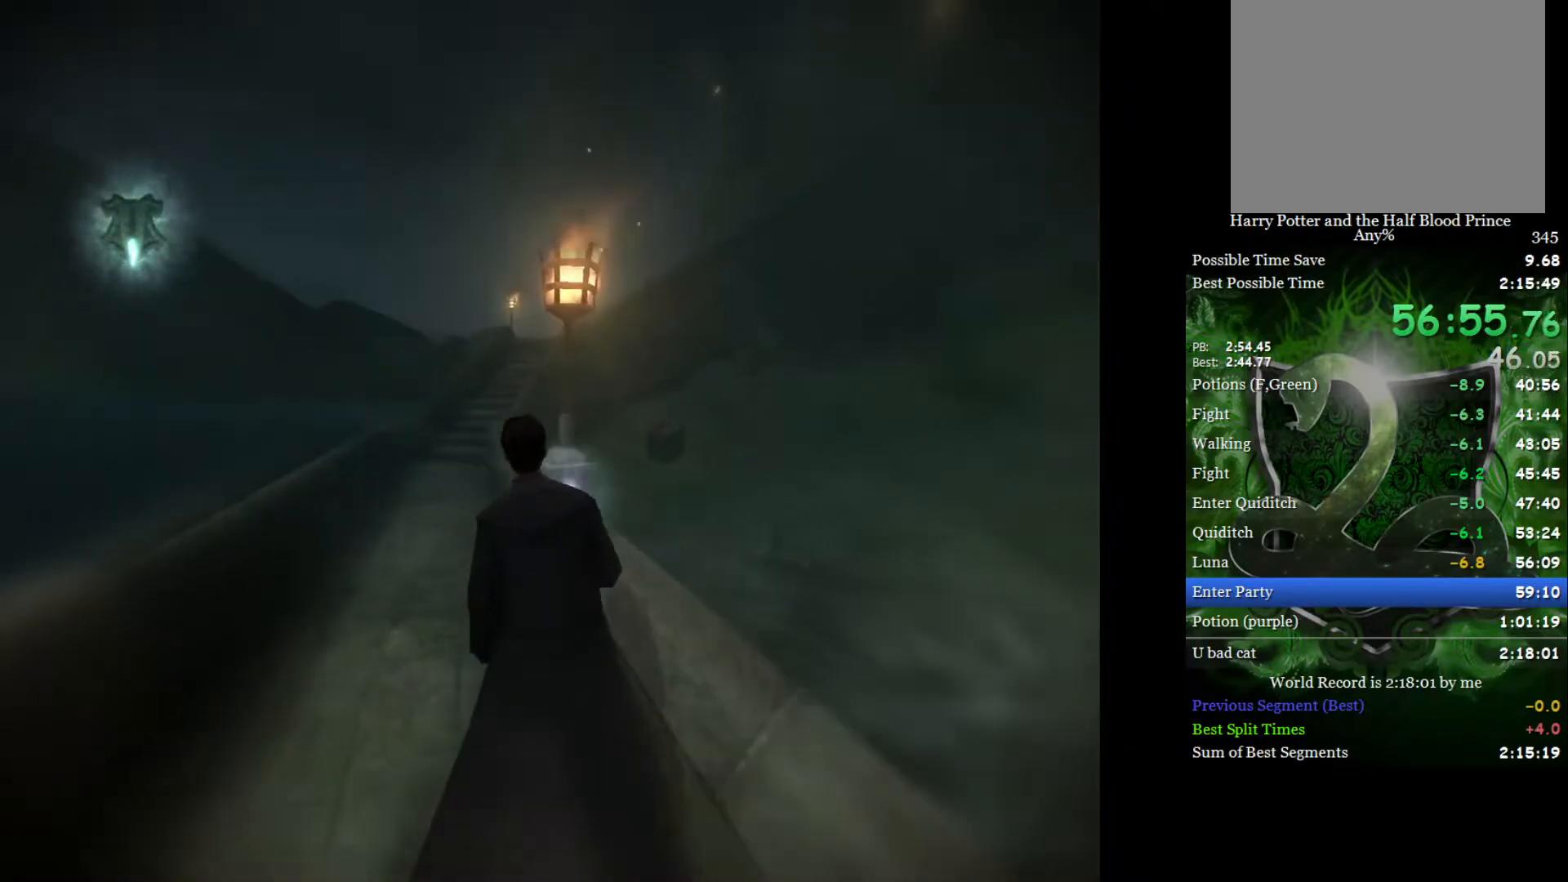
{"buttons": ["L2"], "left_stick": "up", "right_stick": "down-right", "events": [[67, "right_stick", "up"], [167, "right_stick", "down"], [250, "right_stick", "up"], [317, "right_stick", "down"], [400, "right_stick", "up"], [500, "right_stick", "down-right"]]}
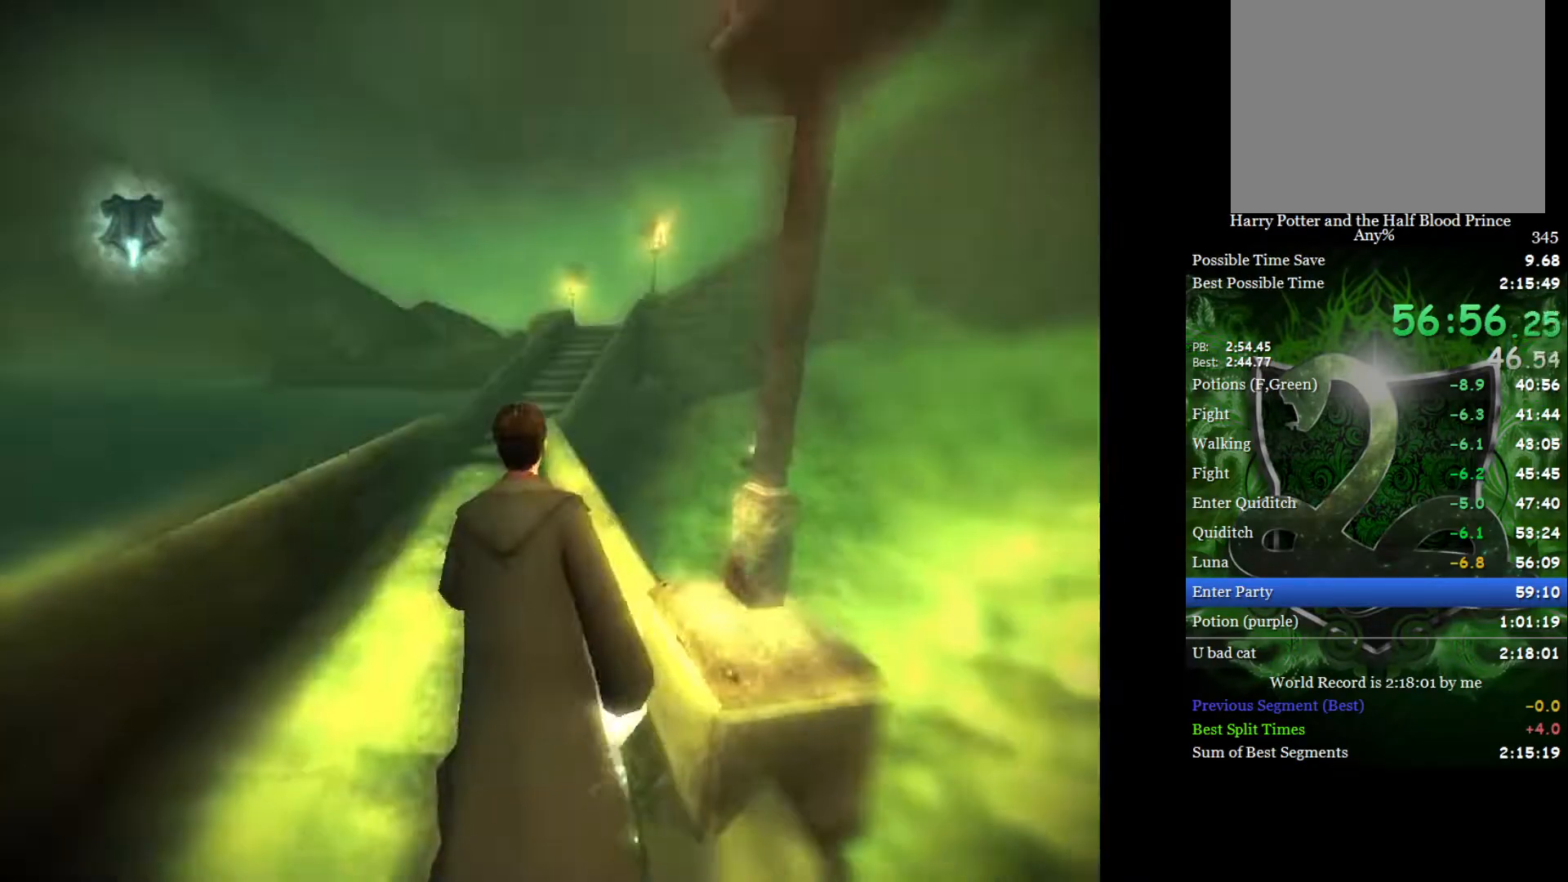
{"buttons": ["L2"], "left_stick": "up", "right_stick": "center", "events": [[67, "right_stick", "up"], [133, "right_stick", "down"], [200, "right_stick", "up"], [267, "right_stick", "center"]]}
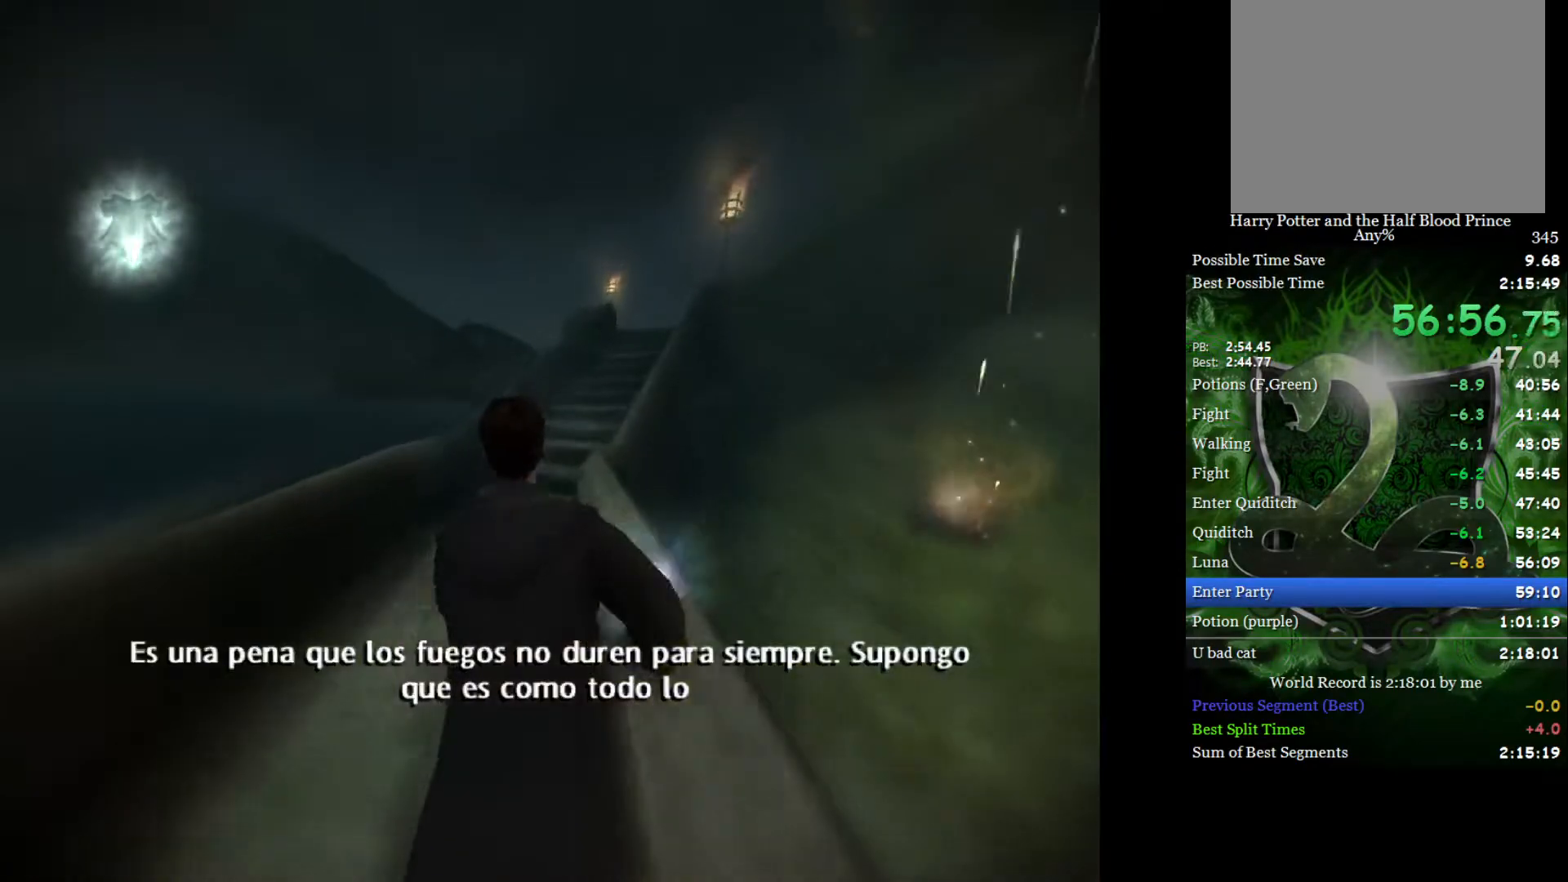
{"buttons": ["L2"], "left_stick": "up-right", "right_stick": "center", "events": [[250, "left_stick", "up-right"]]}
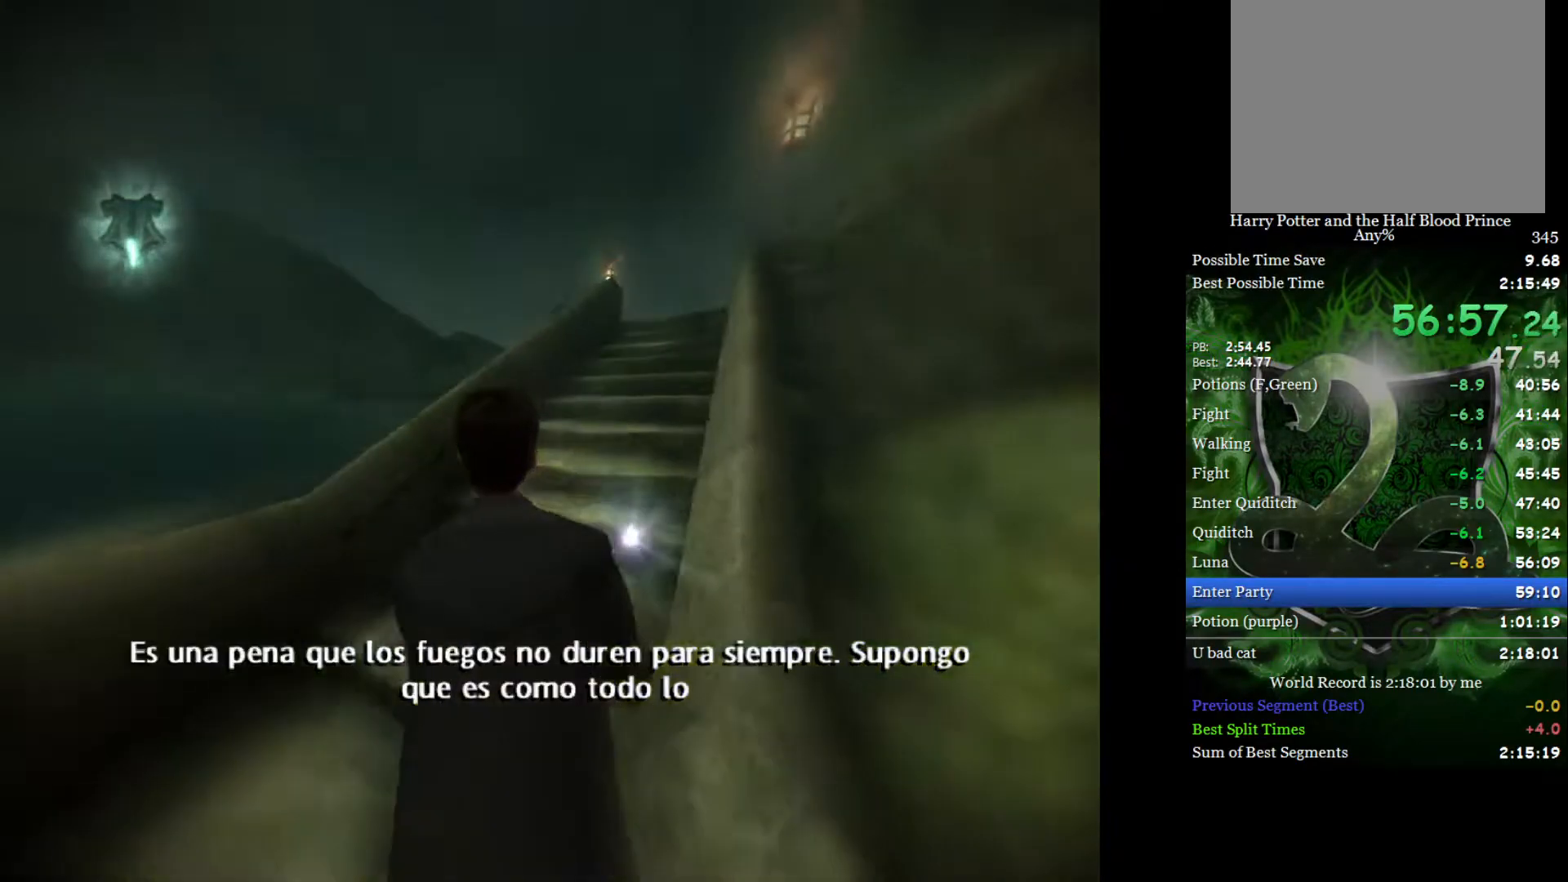
{"buttons": ["L2", "R2"], "left_stick": "up", "right_stick": "down-right", "events": [[317, "left_stick", "up"], [500, "R2", "down"], [500, "right_stick", "down-right"]]}
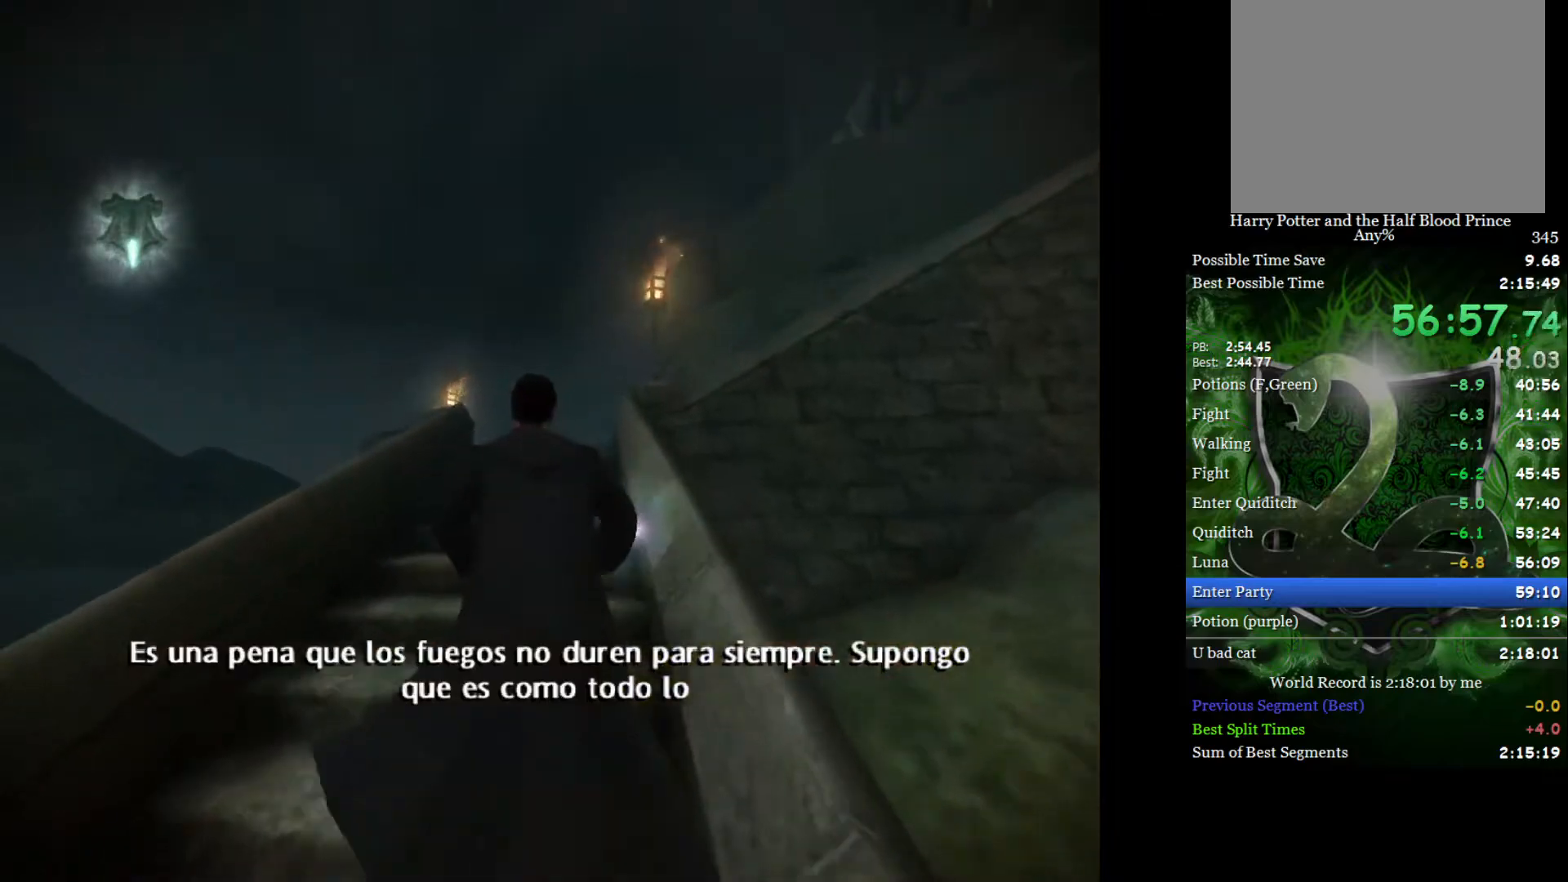
{"buttons": ["L2", "R2"], "left_stick": "up-left", "right_stick": "down-right", "events": [[283, "left_stick", "up-left"]]}
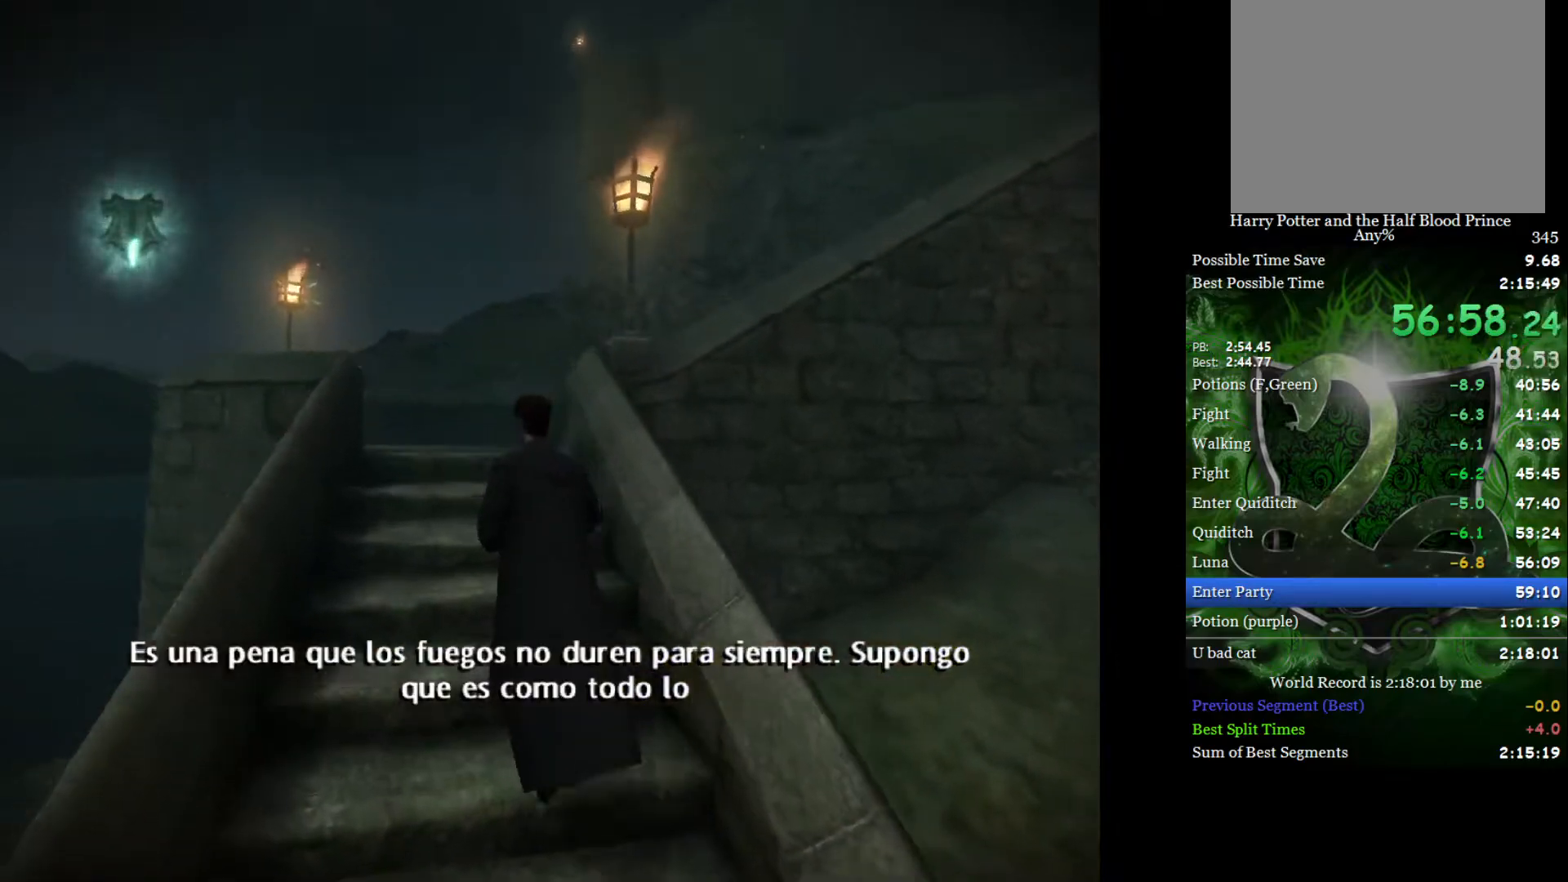
{"buttons": ["L2", "R2"], "left_stick": "up", "right_stick": "down-right", "events": [[350, "left_stick", "up"]]}
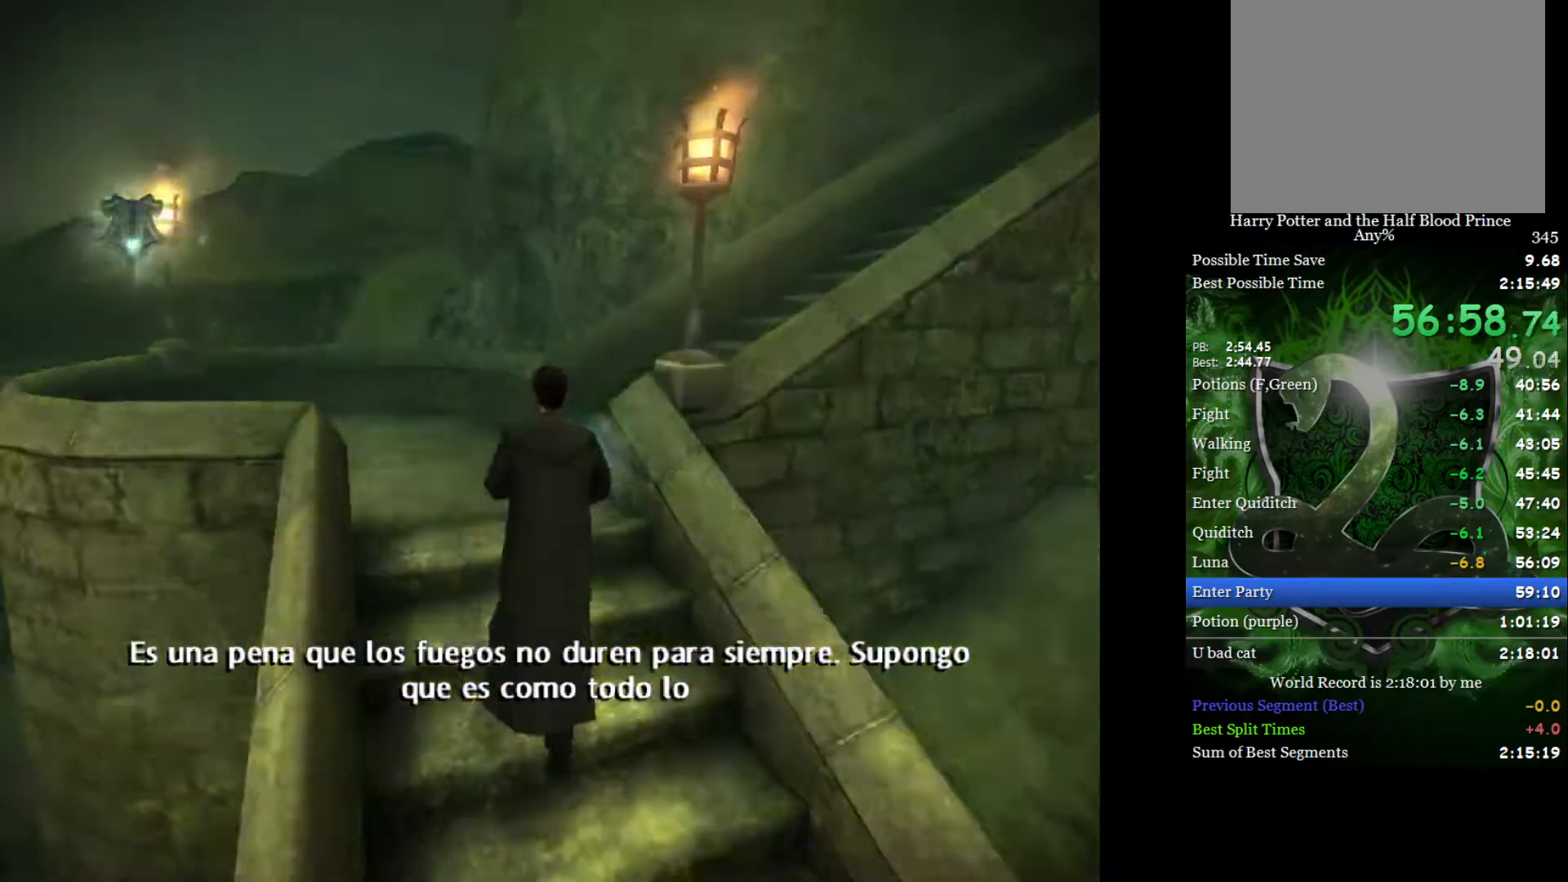
{"buttons": ["L2", "R2"], "left_stick": "up-right", "right_stick": "down-right", "events": [[467, "left_stick", "up-right"]]}
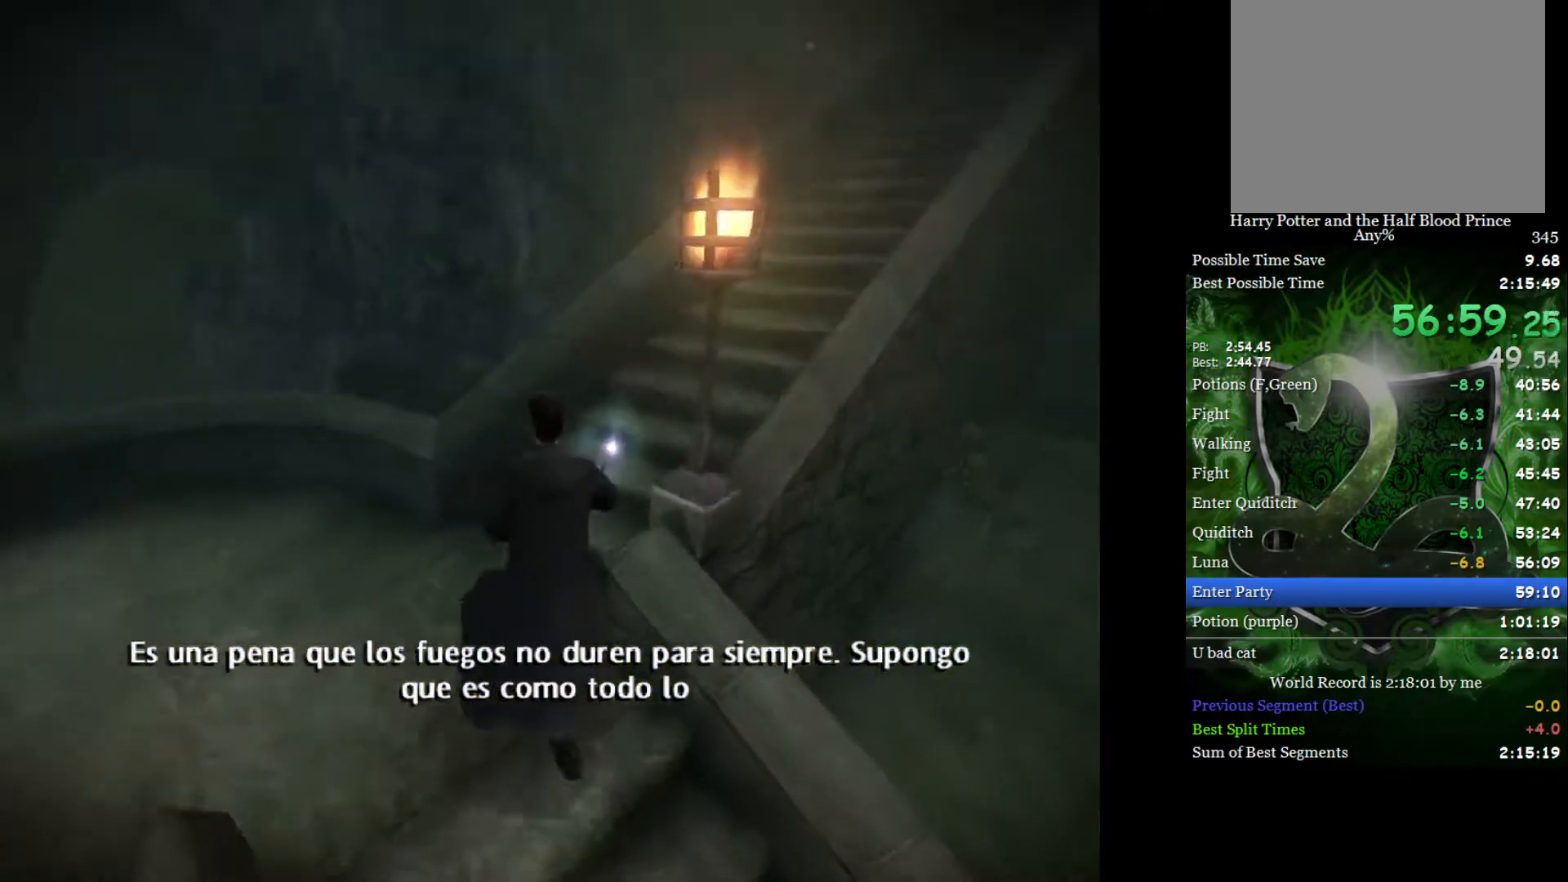
{"buttons": ["L2", "R2"], "left_stick": "up", "right_stick": "down-right", "events": [[283, "left_stick", "up"]]}
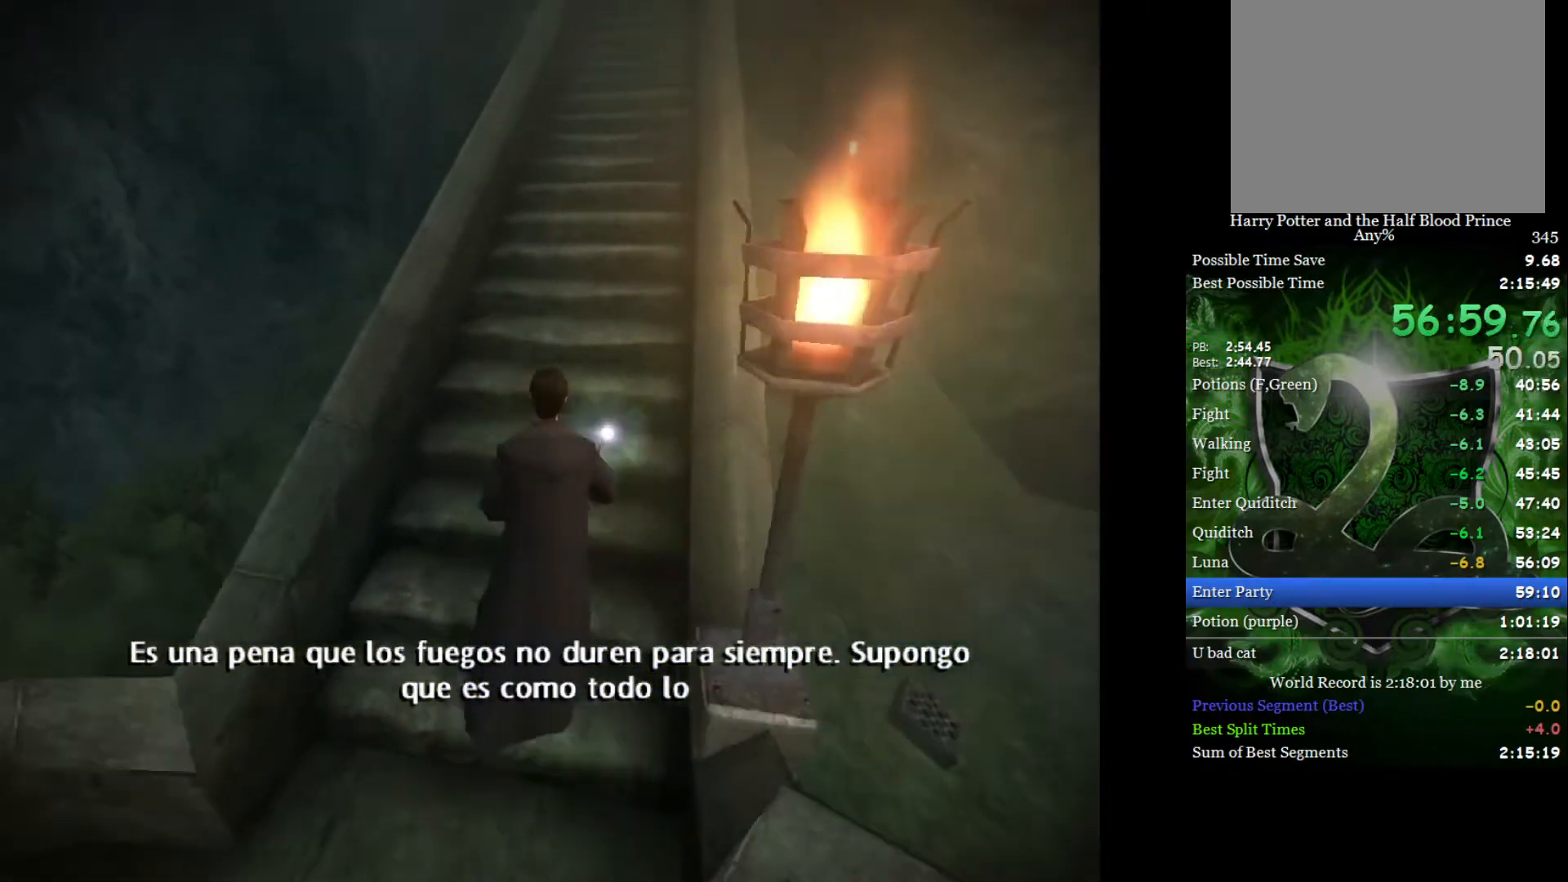
{"buttons": ["L2"], "left_stick": "up", "right_stick": "center", "events": [[17, "right_stick", "center"], [33, "R2", "up"]]}
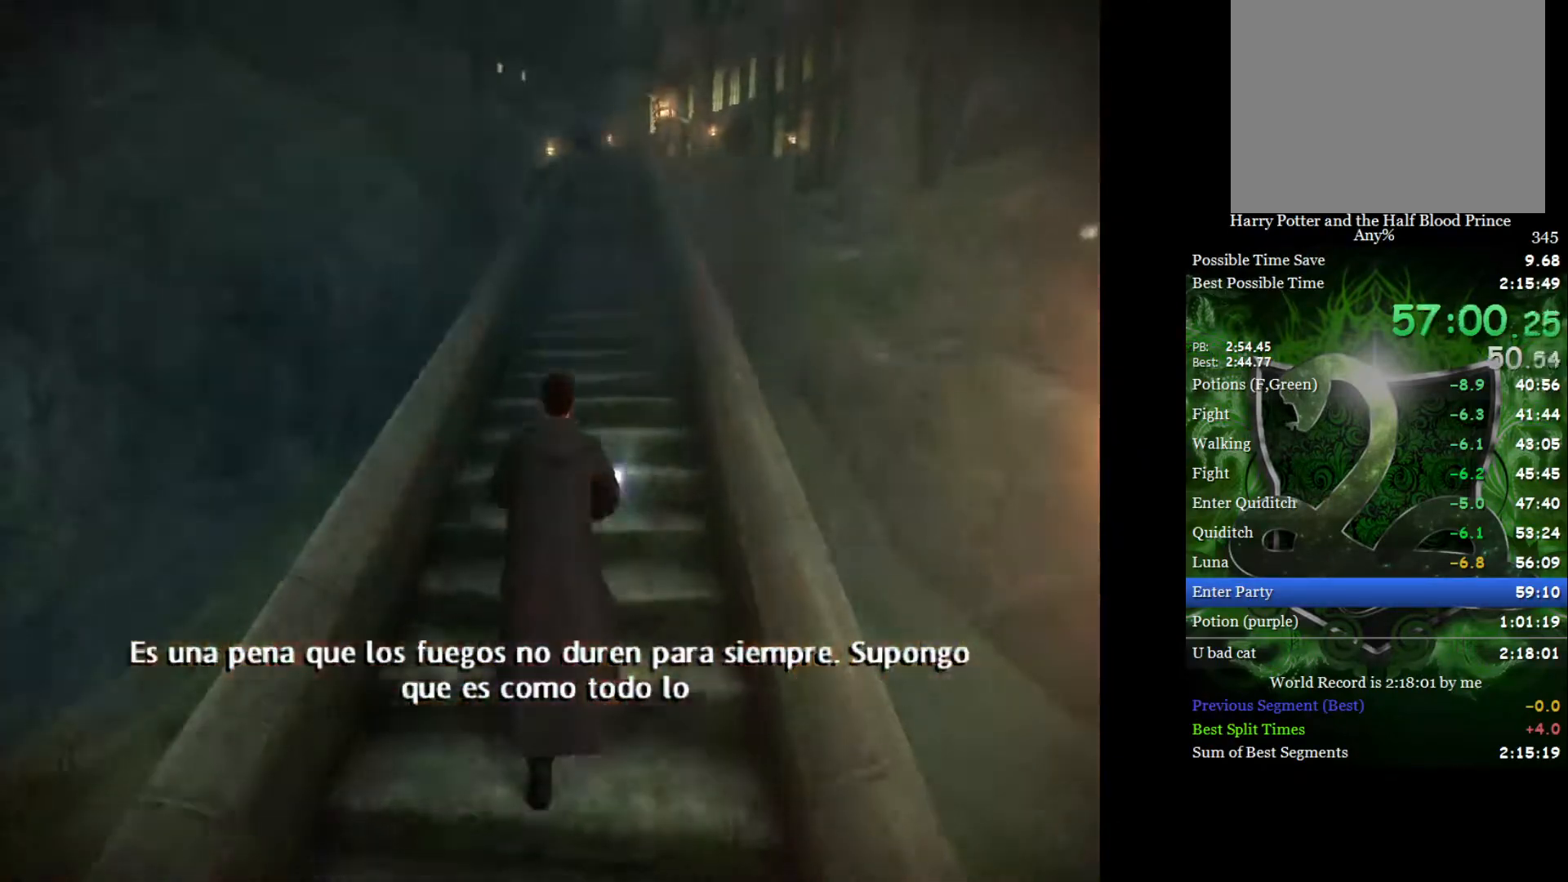
{"buttons": ["L2"], "left_stick": "up", "right_stick": "center", "events": []}
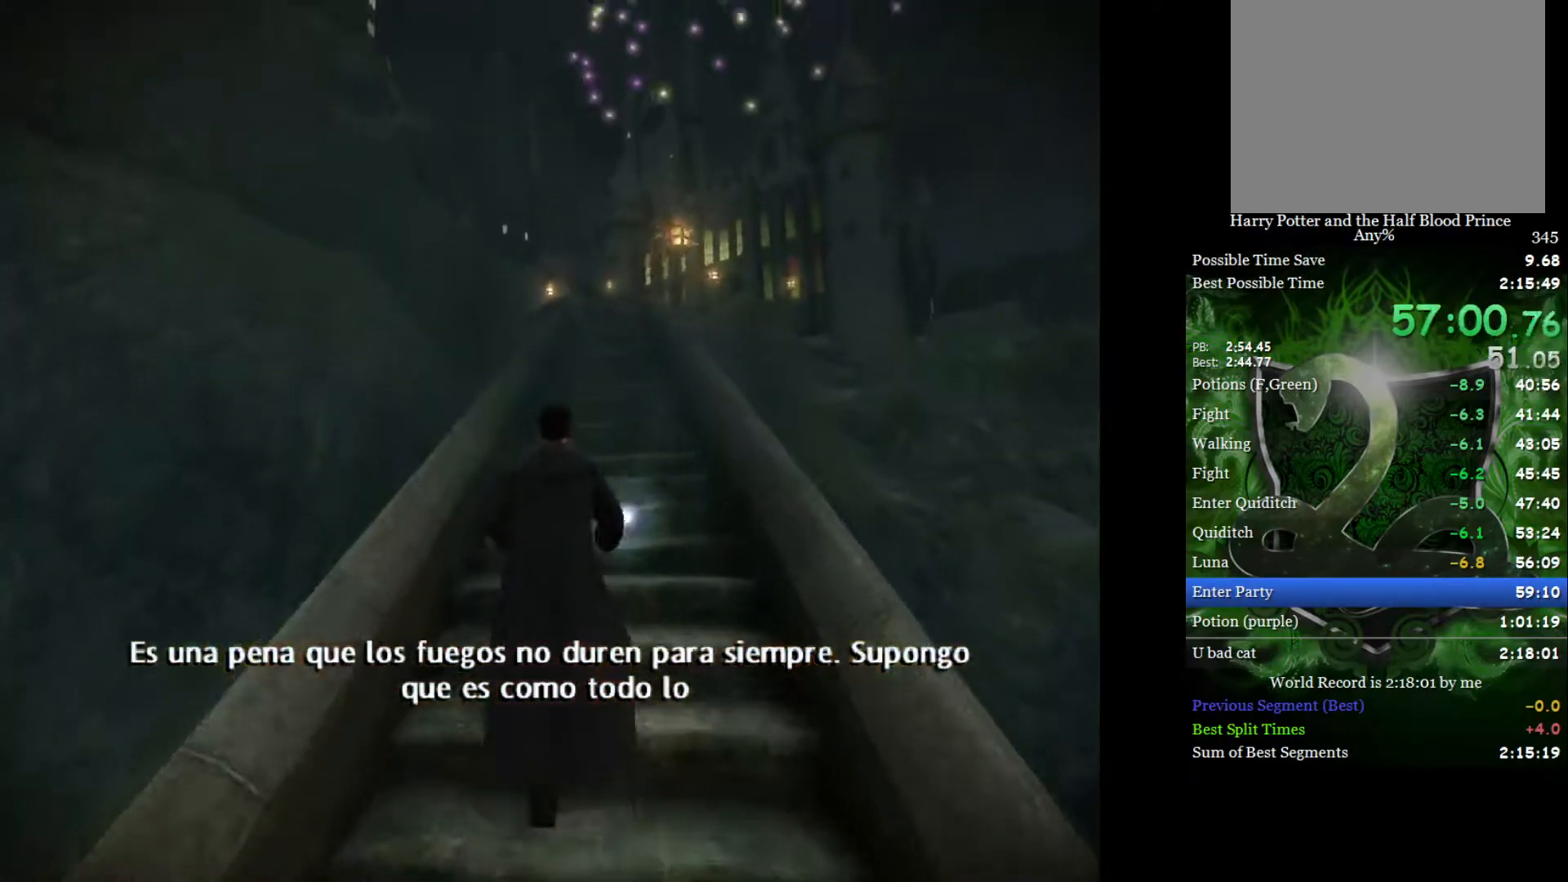
{"buttons": ["L2"], "left_stick": "up", "right_stick": "center", "events": []}
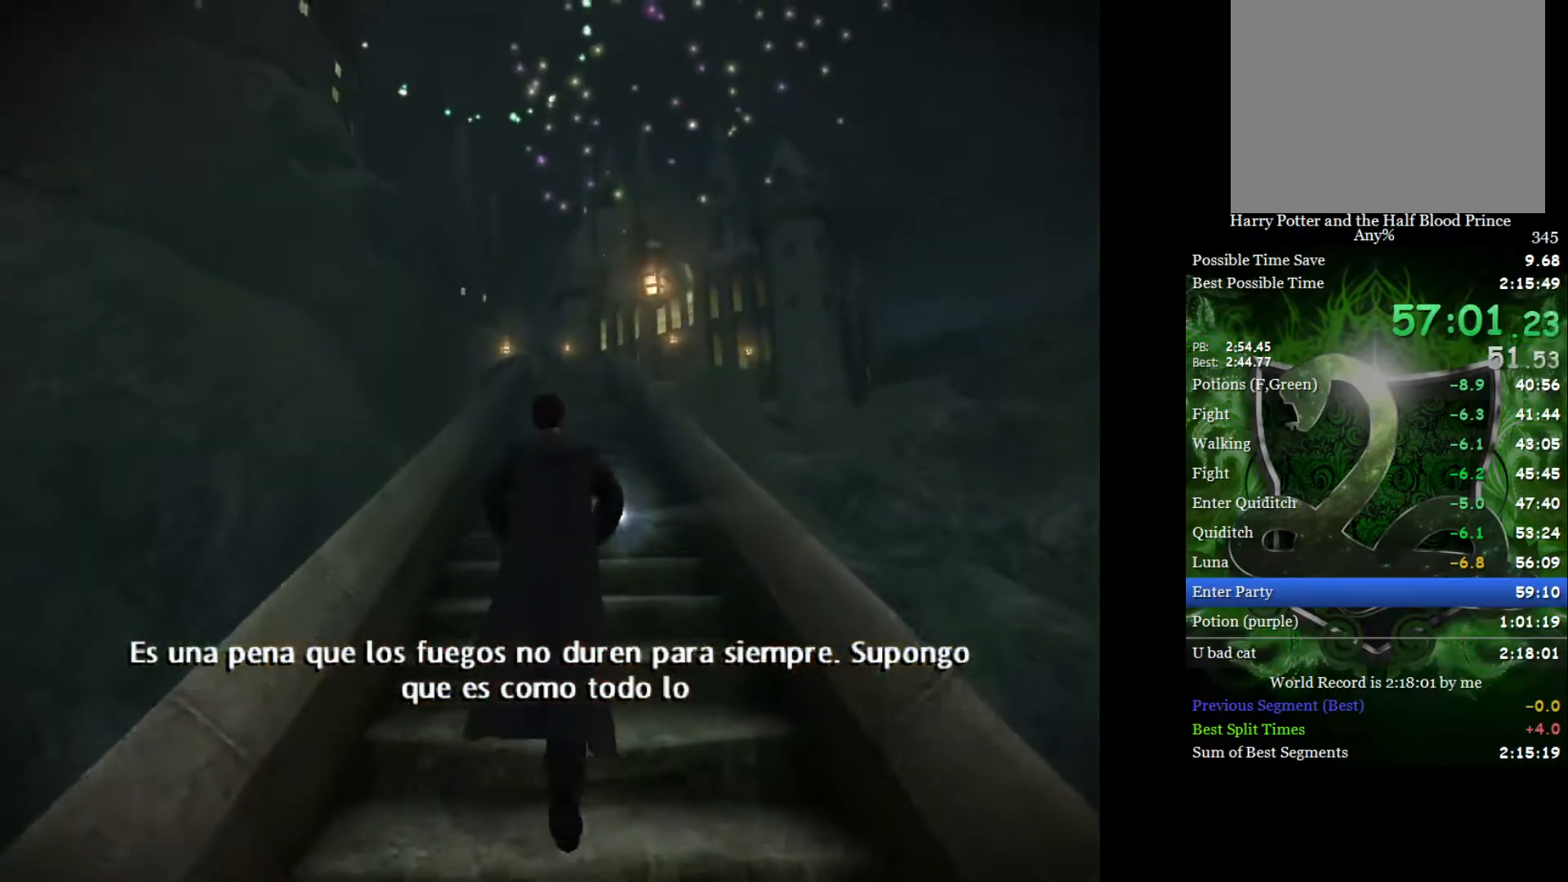
{"buttons": ["L2"], "left_stick": "up", "right_stick": "center", "events": [[167, "right_stick", "up"], [400, "right_stick", "center"]]}
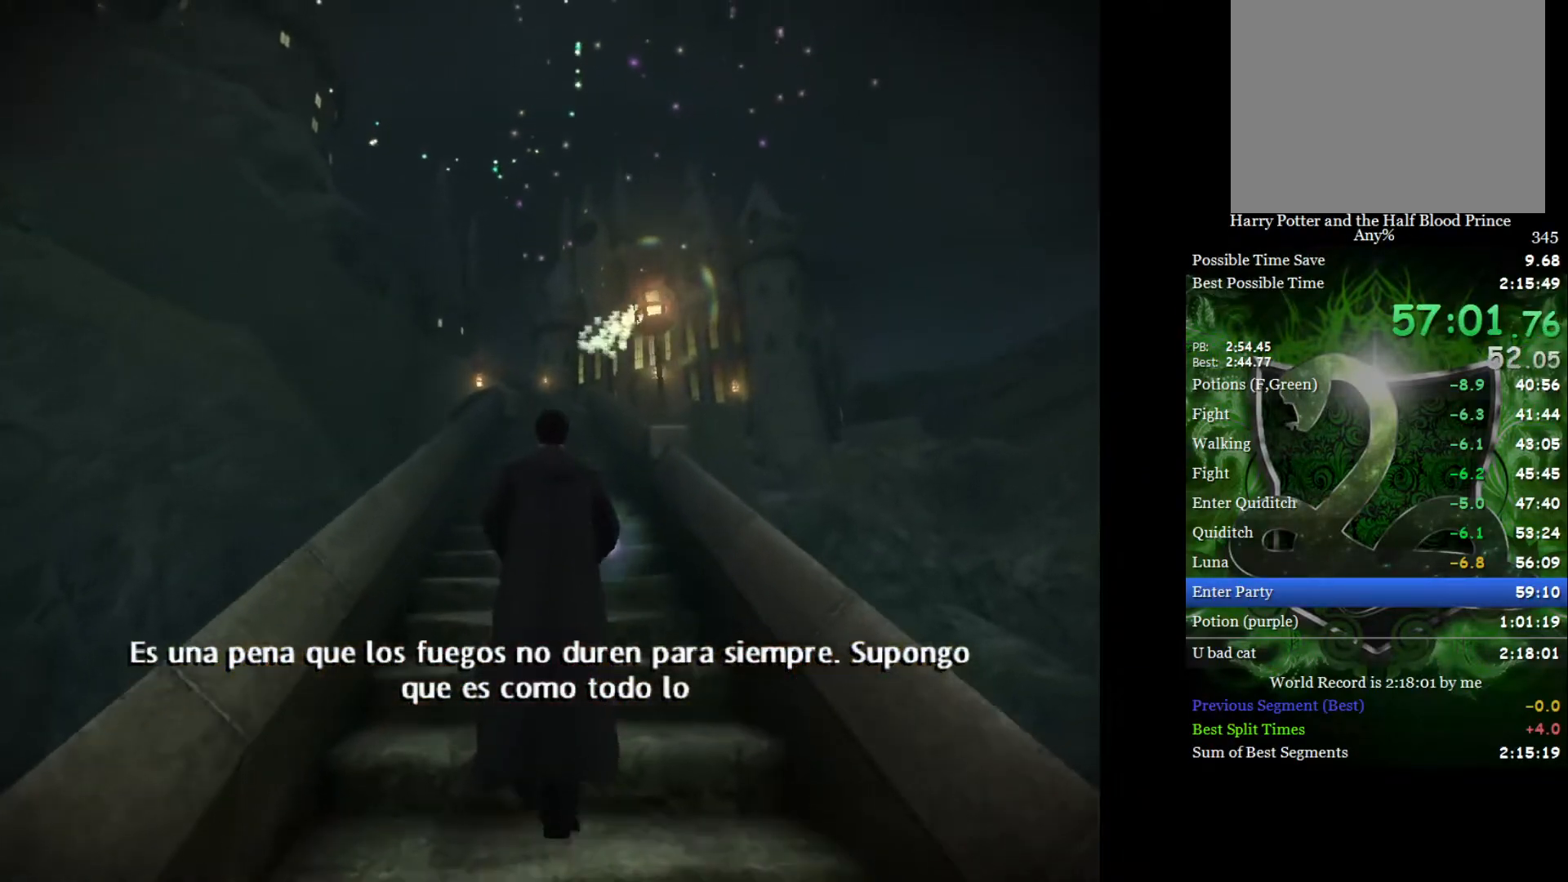
{"buttons": ["L2"], "left_stick": "up", "right_stick": "center", "events": []}
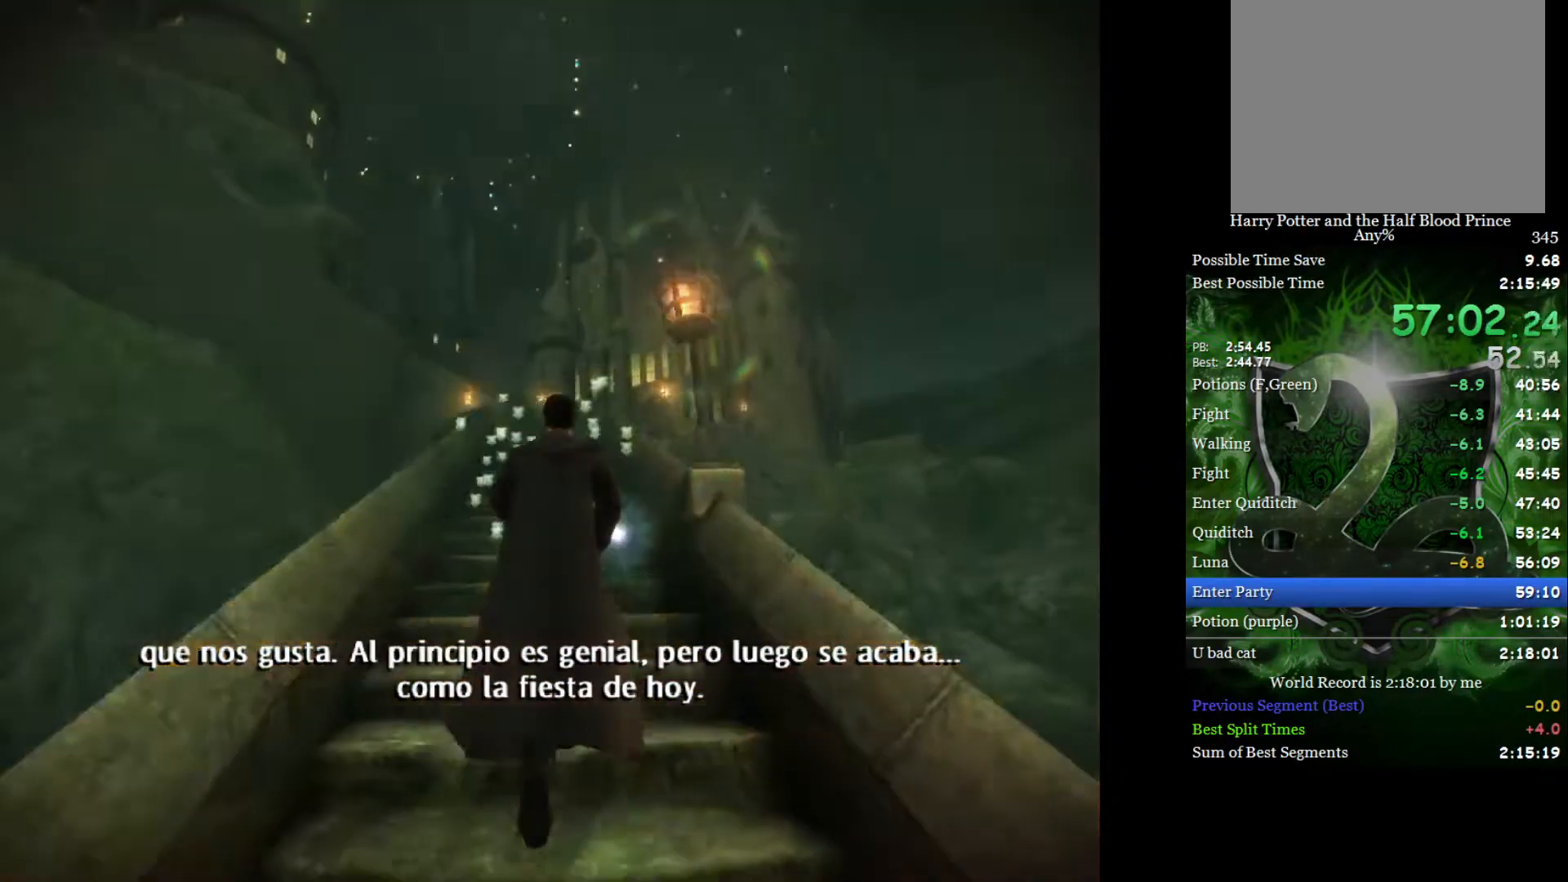
{"buttons": ["L2"], "left_stick": "up", "right_stick": "center", "events": []}
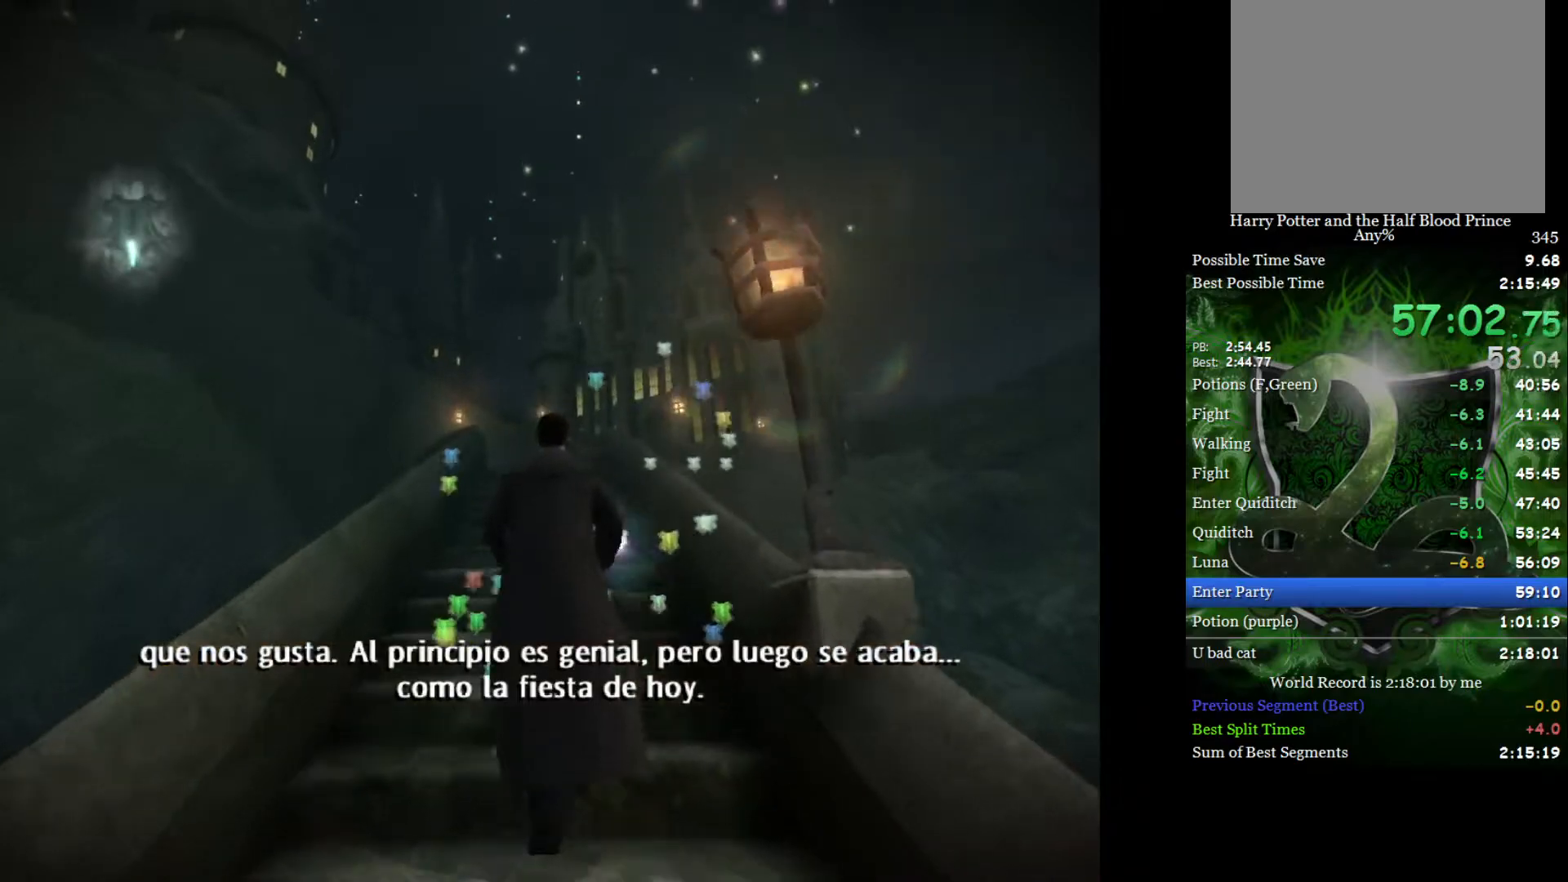
{"buttons": ["L2"], "left_stick": "up", "right_stick": "center", "events": []}
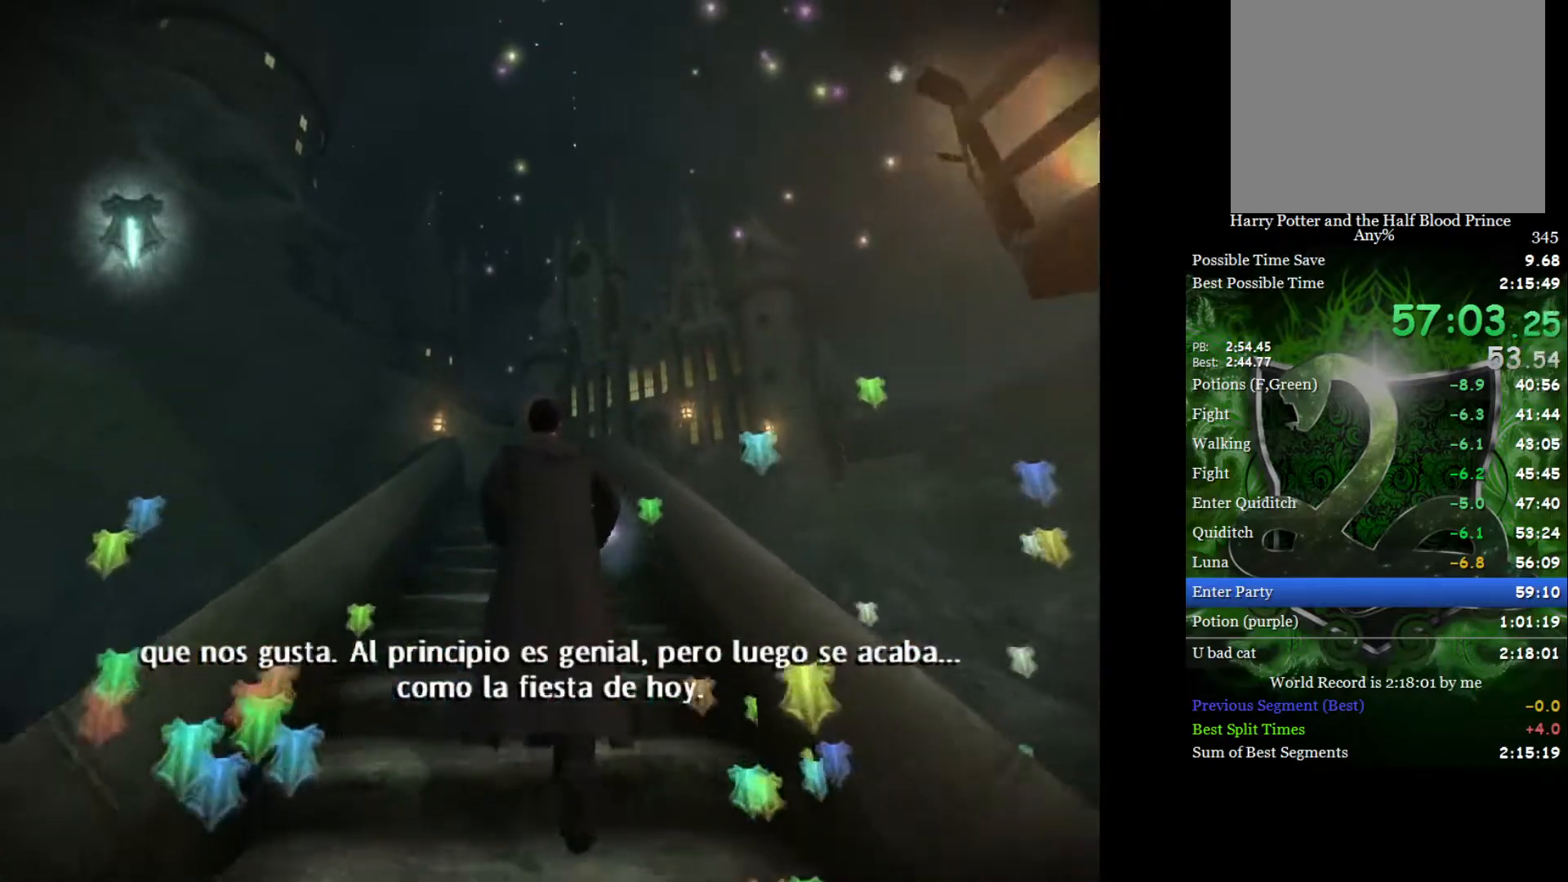
{"buttons": ["L2"], "left_stick": "up", "right_stick": "center", "events": []}
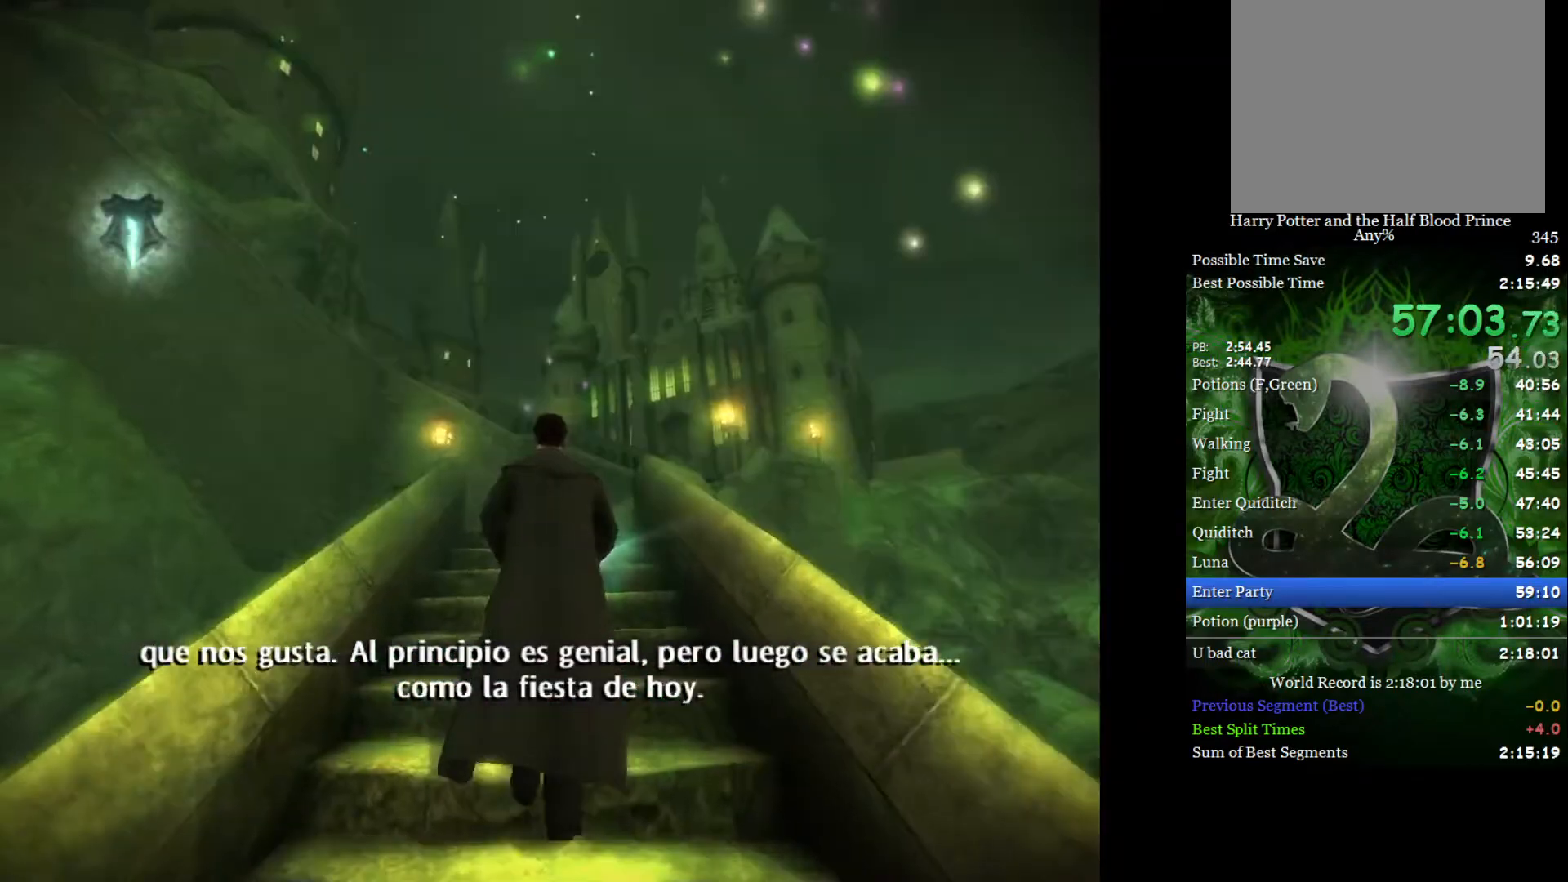
{"buttons": ["L2"], "left_stick": "up", "right_stick": "center", "events": []}
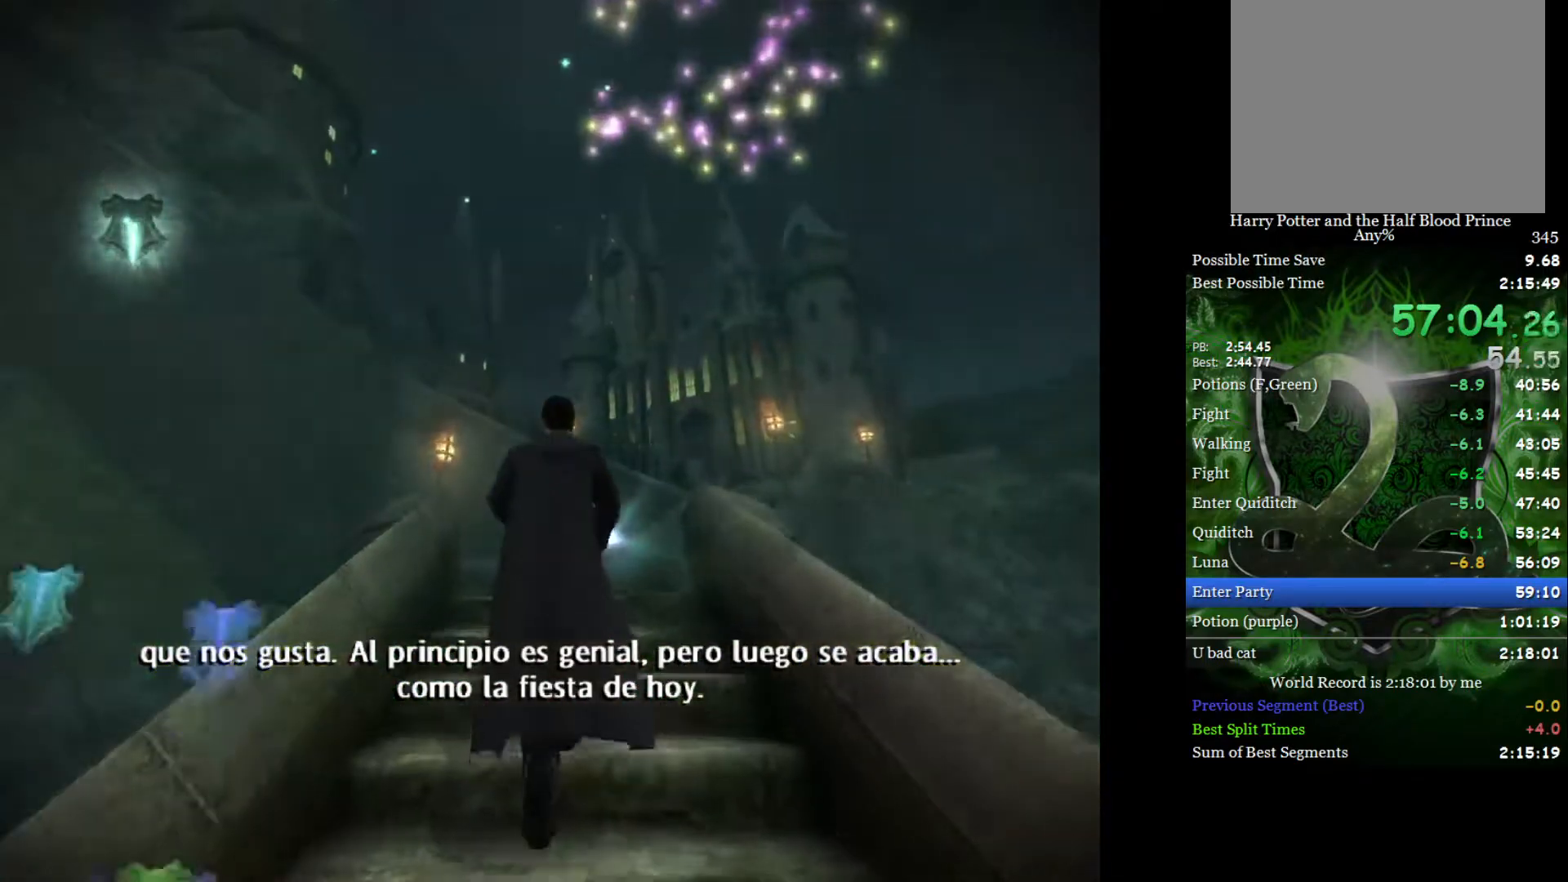
{"buttons": ["L2"], "left_stick": "up", "right_stick": "center", "events": []}
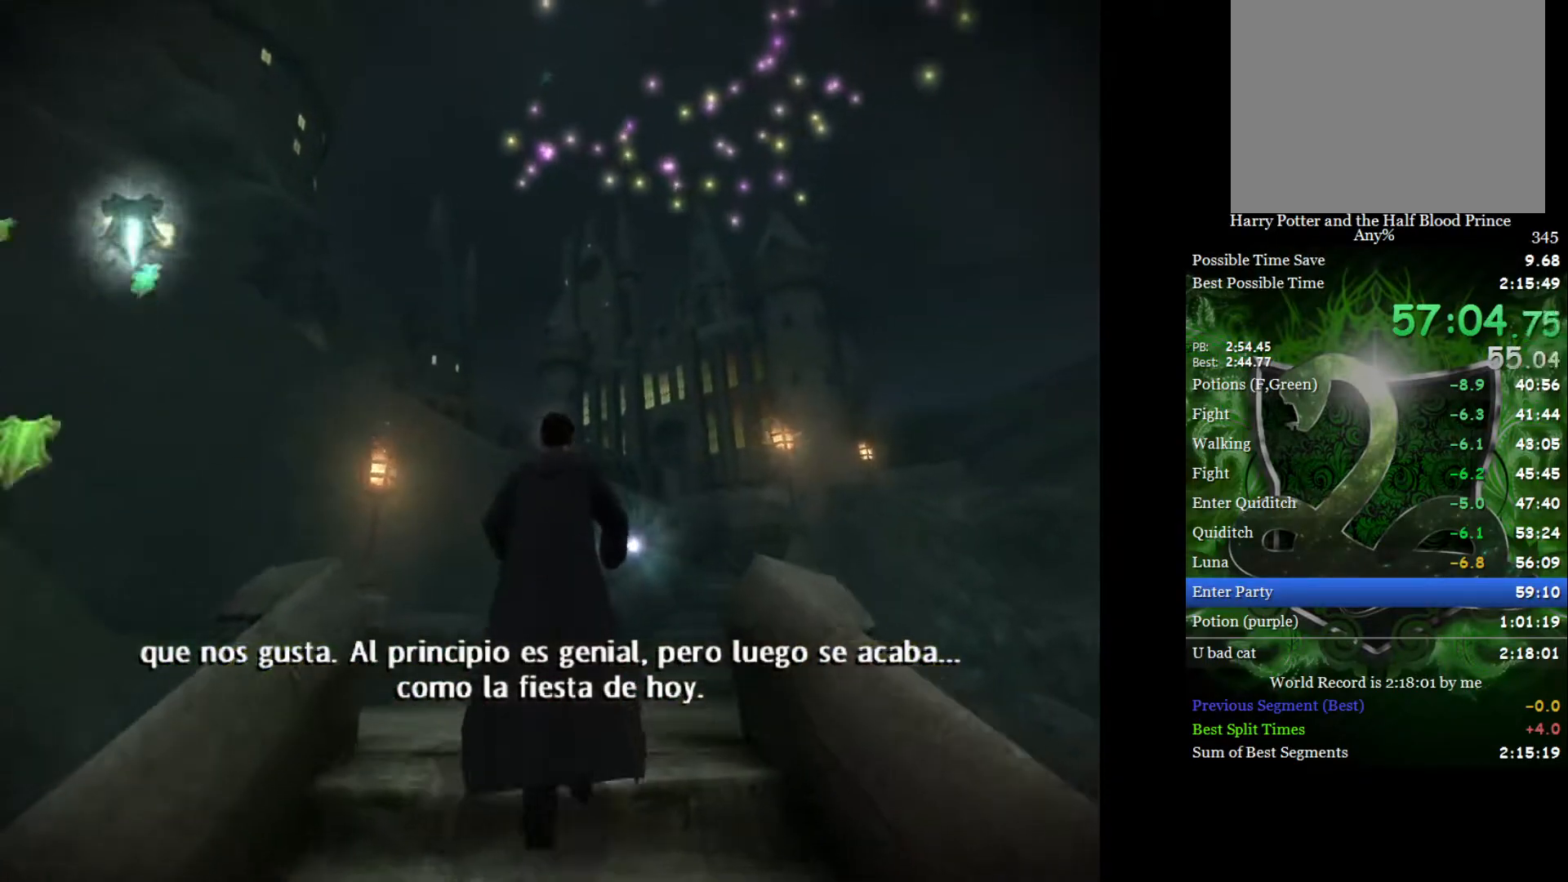
{"buttons": ["L2"], "left_stick": "up", "right_stick": "center", "events": []}
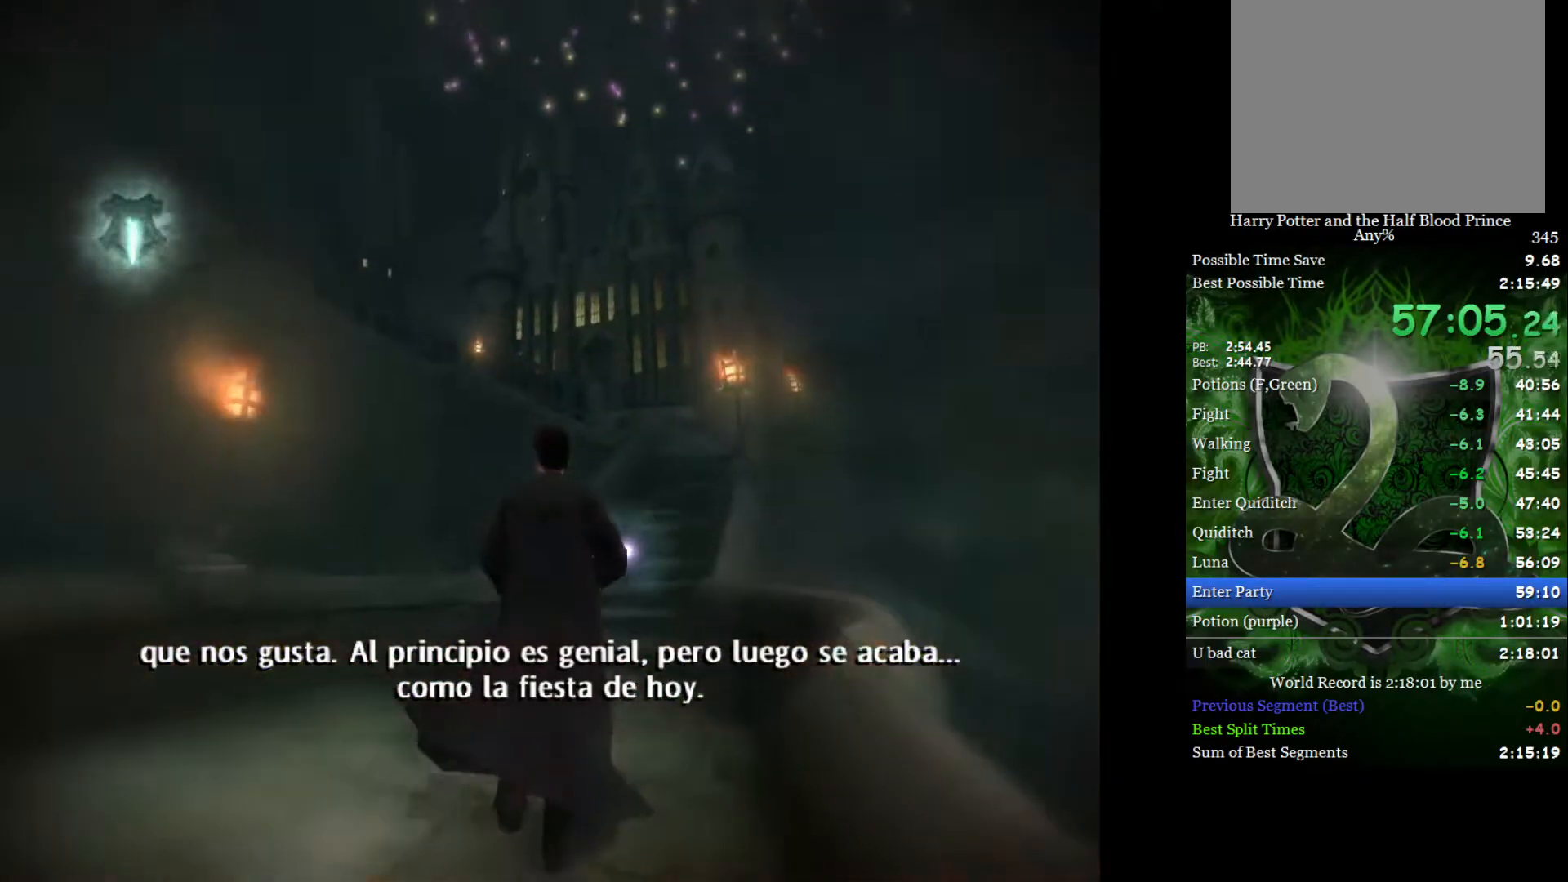
{"buttons": ["L2"], "left_stick": "up-right", "right_stick": "center", "events": [[267, "left_stick", "up-right"], [367, "right_stick", "up"], [500, "right_stick", "center"]]}